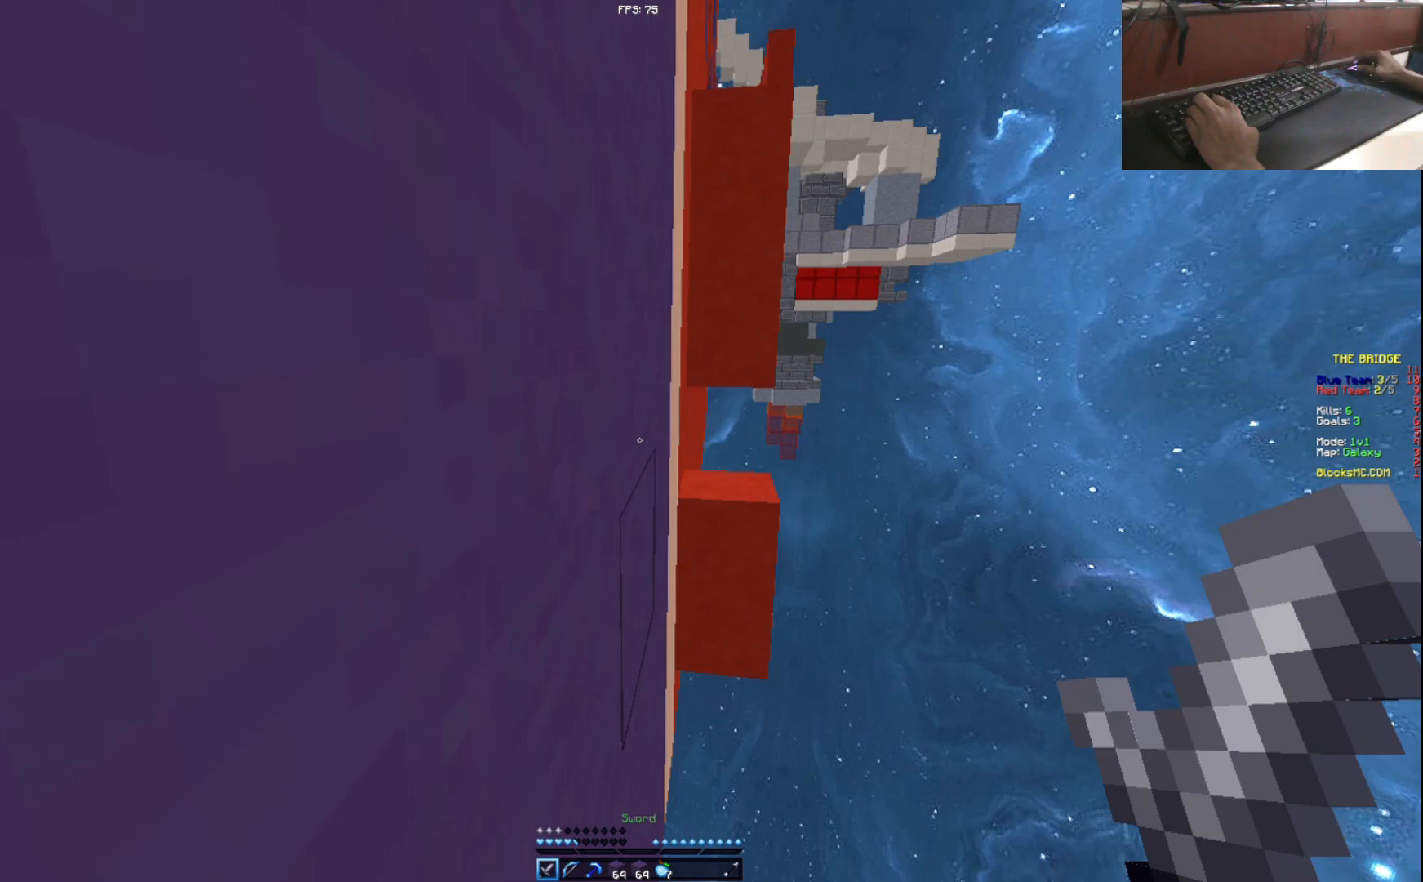
Gameplay with keyboard and mouse; each line is a JSON object with the keys held at the frame after it. "events" lists presses ("down") and releases ("up") of "a", "d", "s" and "w" between this image and that frame as [ms after this image, input, new state], when the widget could be followed in between. No other keys are recorded. Mouse buttons are not recorded. Not read: mouse_move.
{"keys": ["w"], "events": [[467, "w", "down"]]}
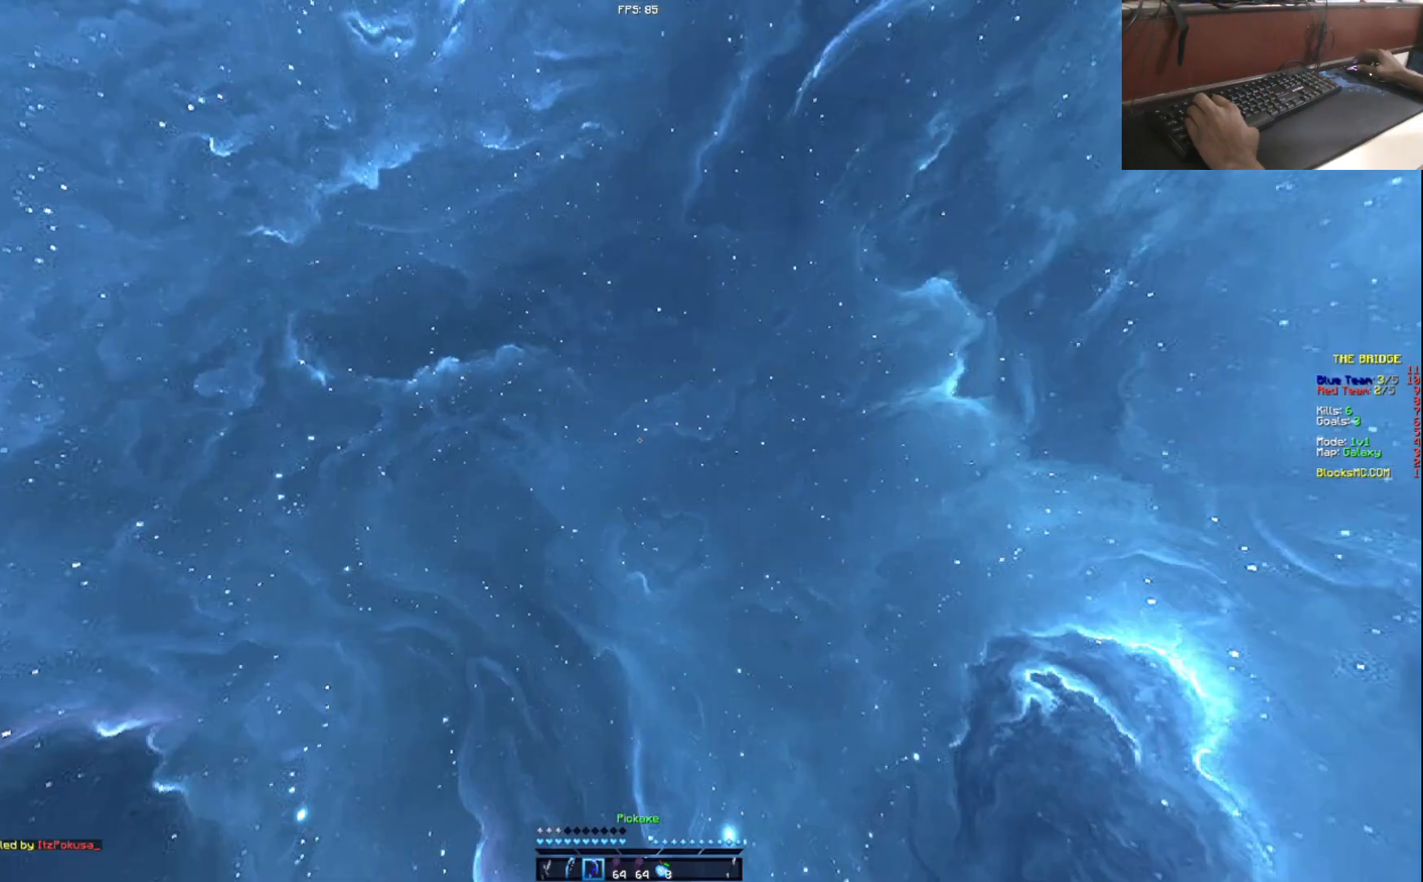
{"keys": ["w"], "events": []}
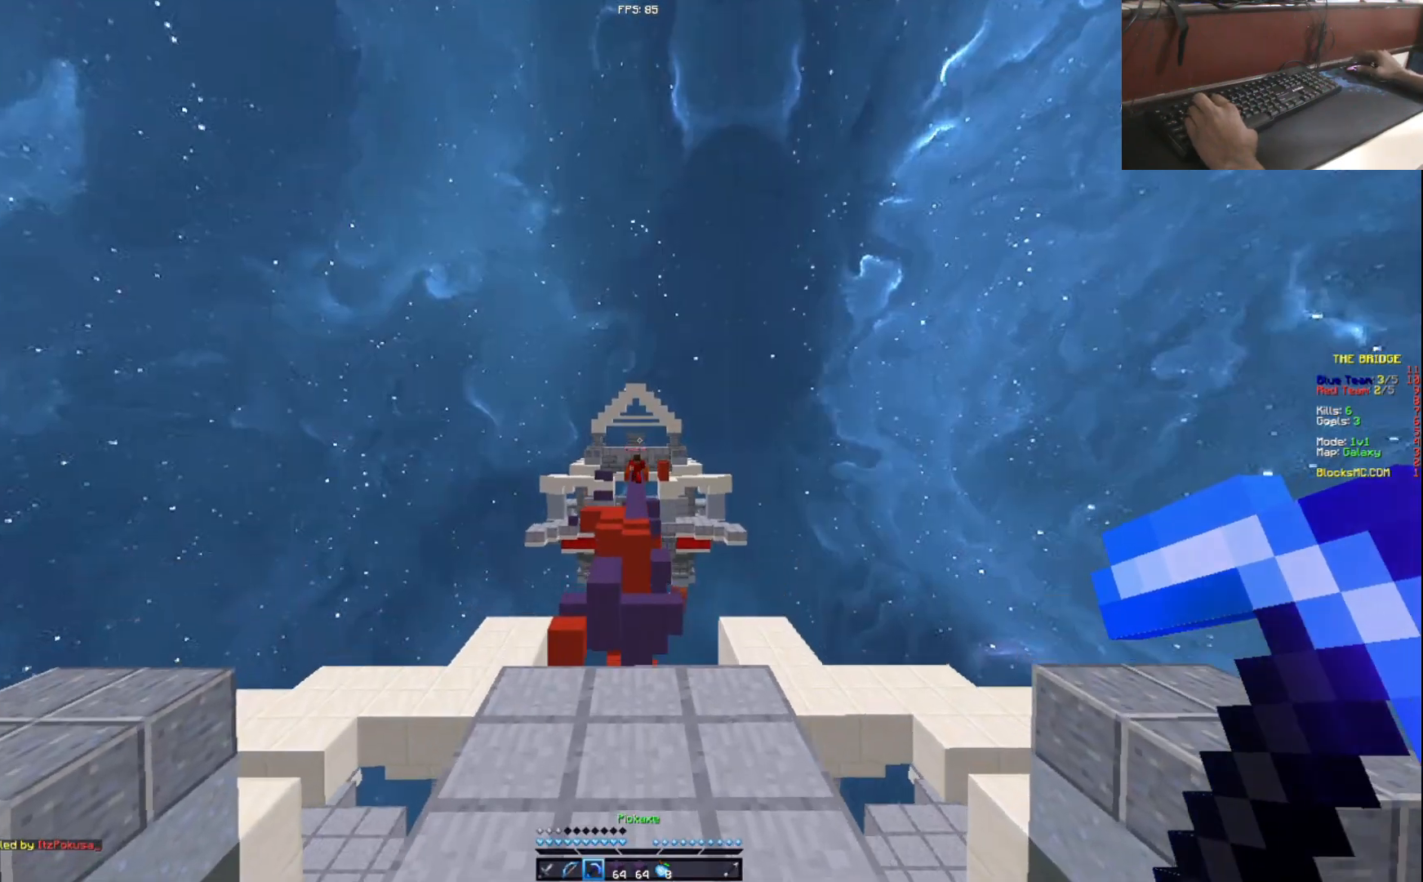
{"keys": ["w"], "events": [[167, "a", "down"], [434, "a", "up"]]}
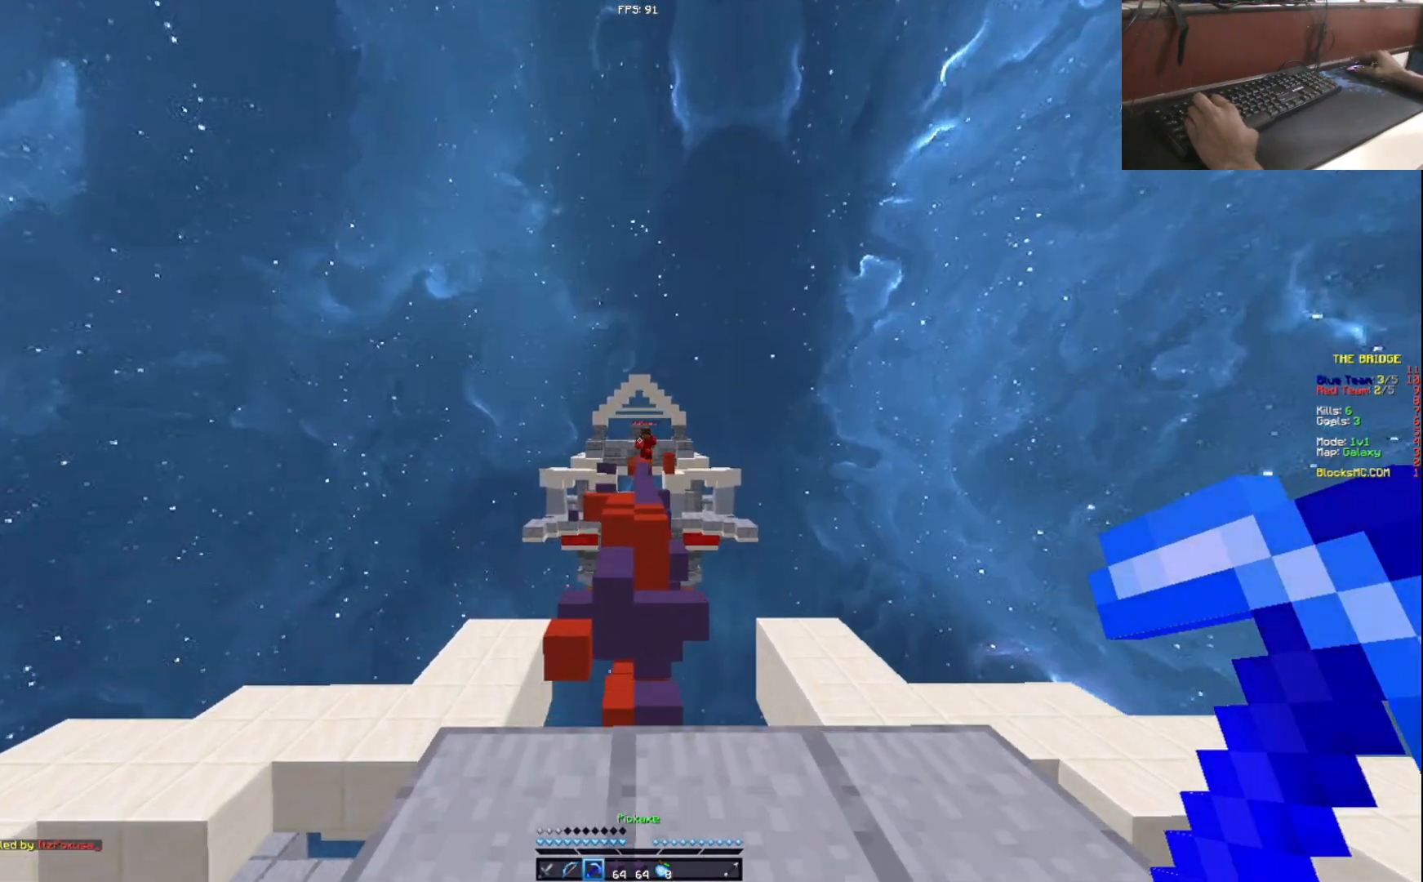
{"keys": ["a"], "events": [[251, "w", "up"], [284, "d", "down"], [434, "a", "down"], [434, "d", "up"]]}
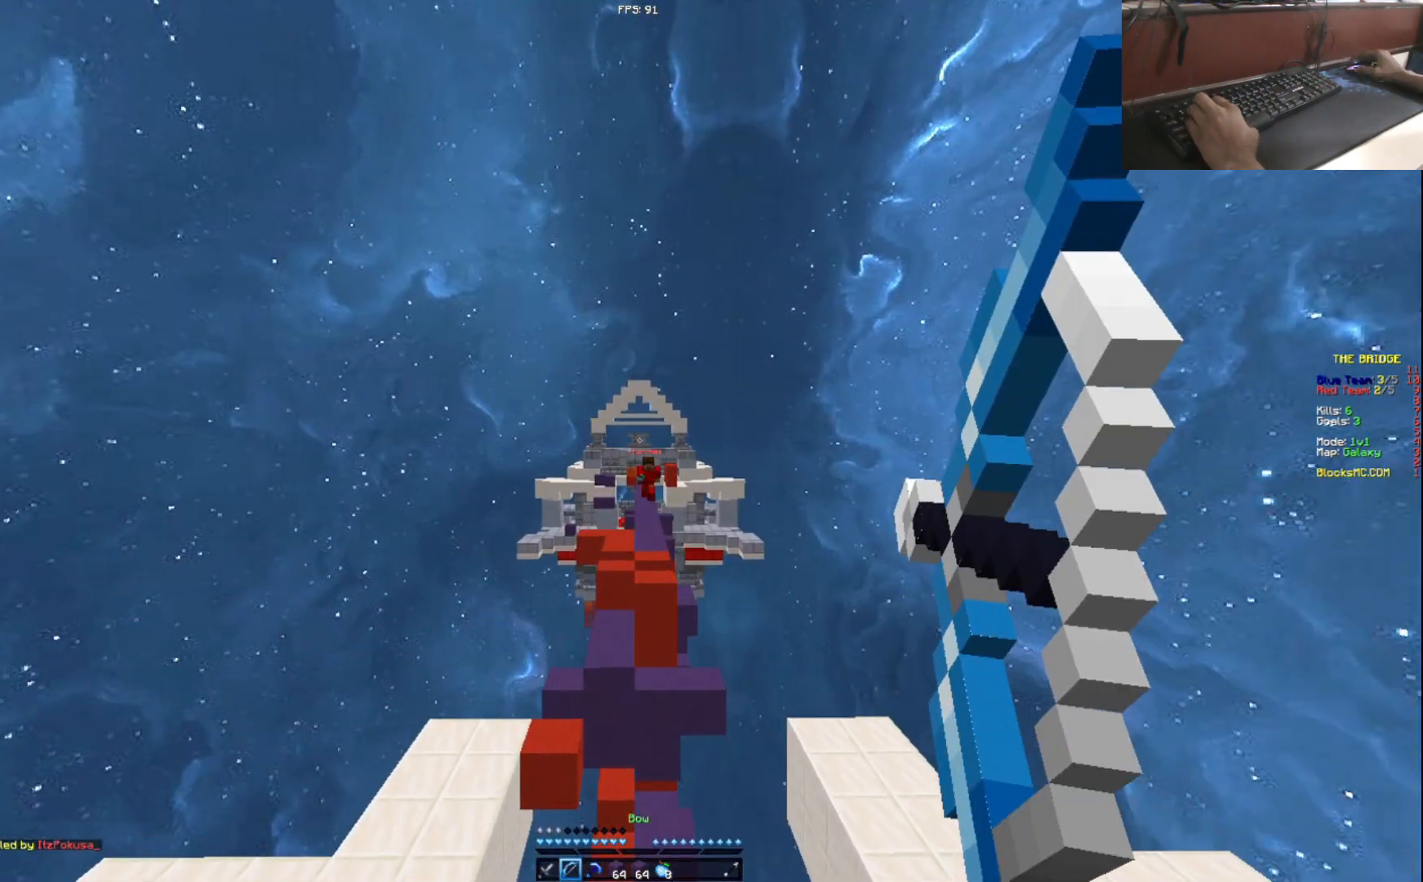
{"keys": ["a"], "events": [[50, "s", "down"], [150, "a", "up"], [451, "a", "down"], [484, "s", "up"]]}
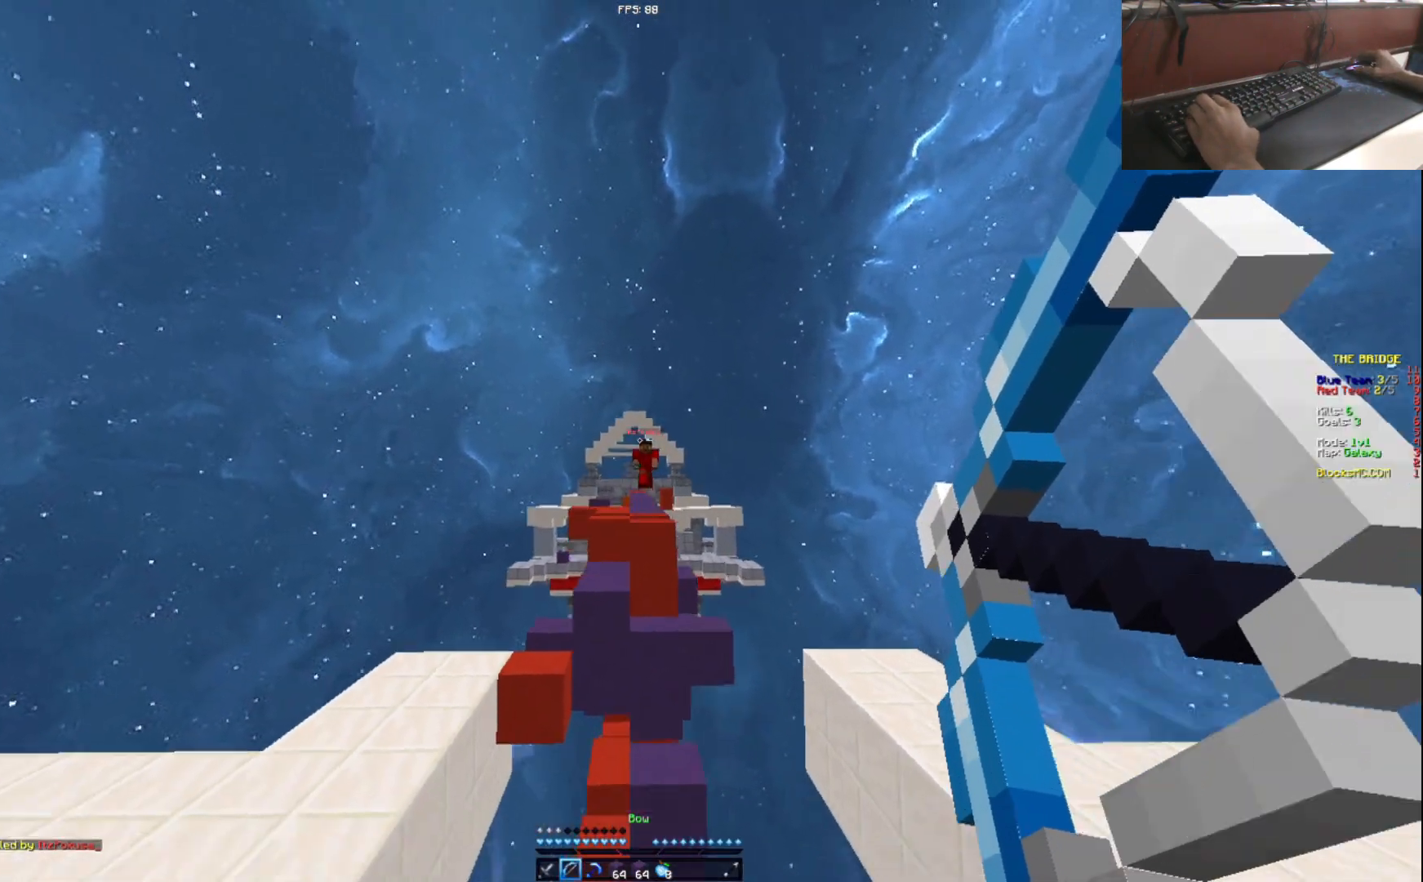
{"keys": ["w"], "events": [[117, "w", "down"], [150, "a", "up"], [283, "w", "up"], [467, "w", "down"]]}
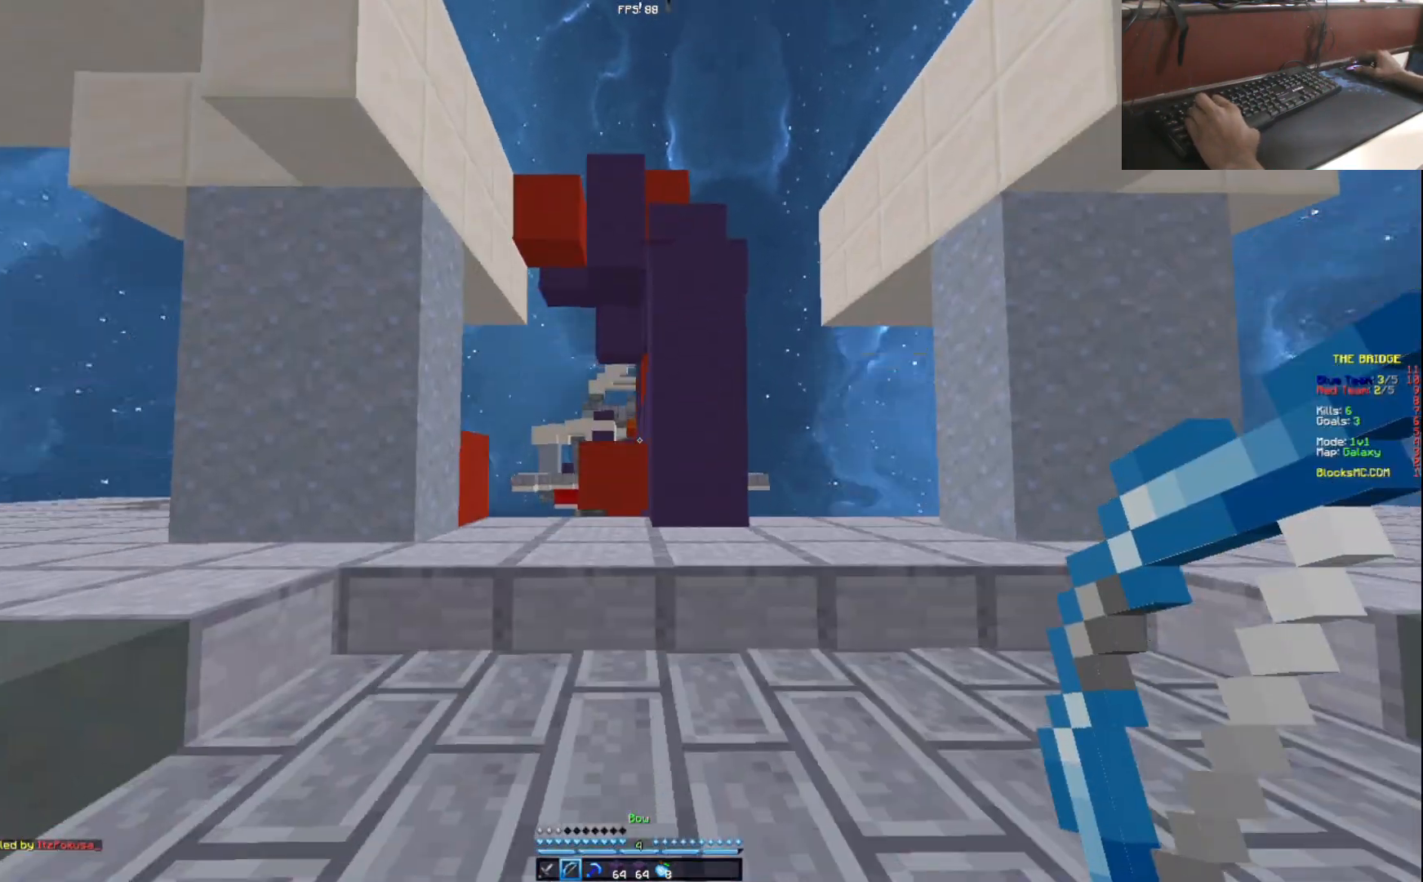
{"keys": ["a", "w"], "events": [[434, "a", "down"]]}
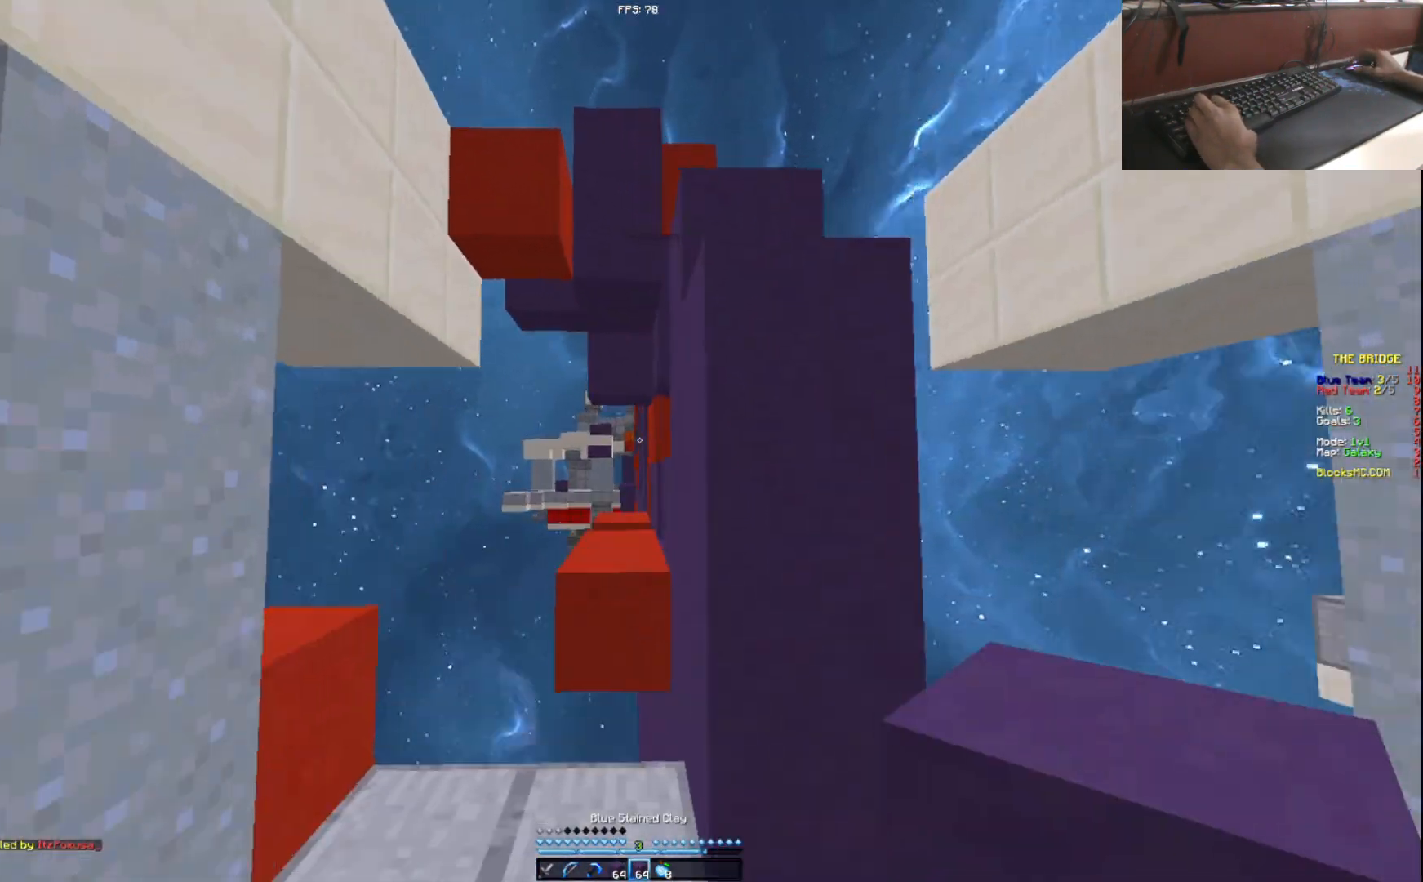
{"keys": ["d"], "events": [[100, "w", "up"], [150, "a", "up"], [150, "d", "down"]]}
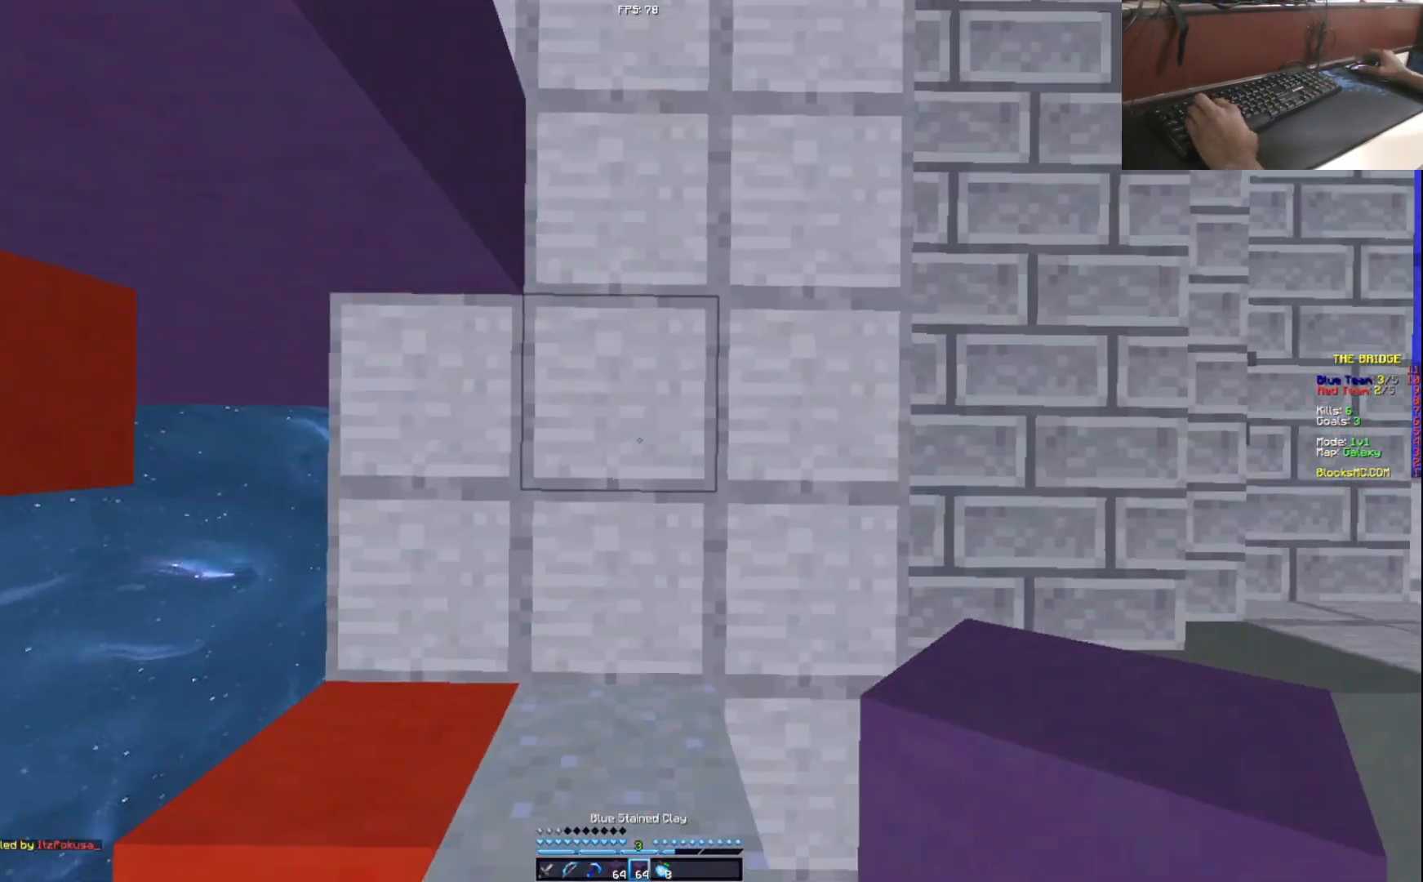
{"keys": ["a"], "events": [[50, "s", "down"], [150, "d", "up"], [267, "s", "up"], [384, "a", "down"]]}
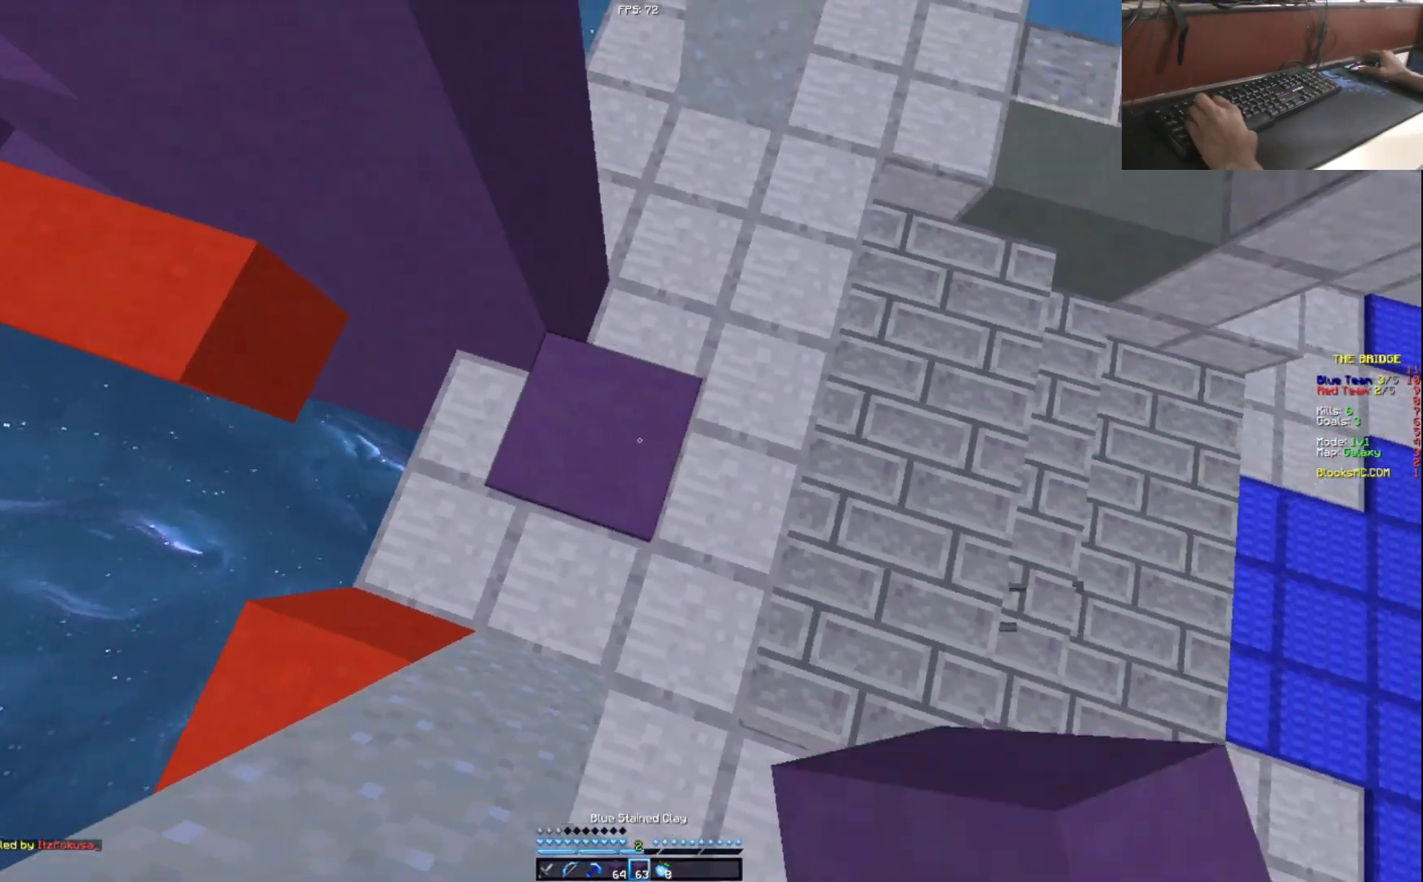
{"keys": ["a"], "events": [[33, "a", "up"], [33, "d", "down"], [150, "d", "up"], [450, "a", "down"]]}
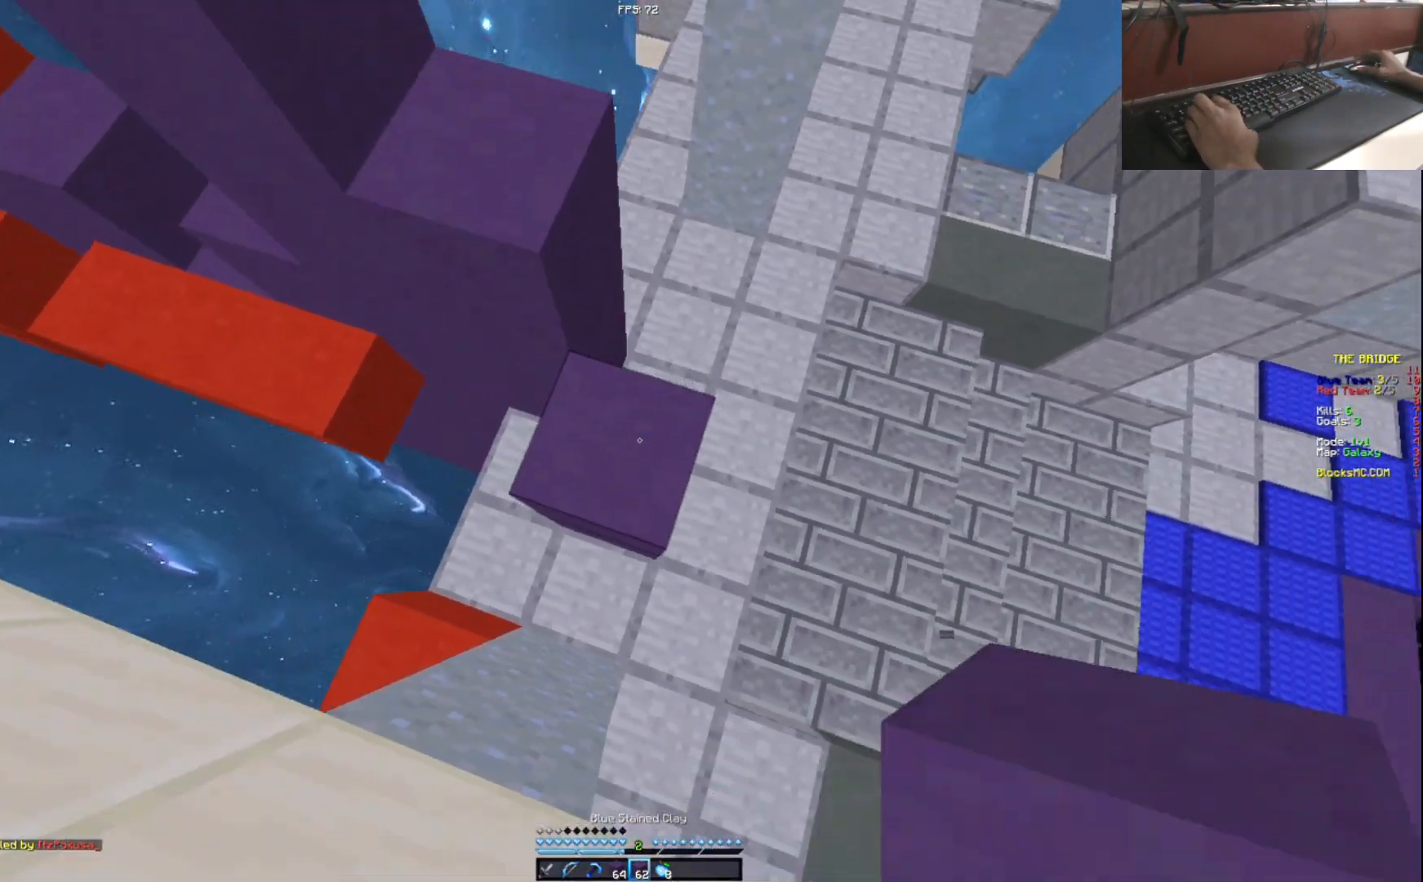
{"keys": ["a", "w"], "events": [[50, "a", "up"], [100, "w", "down"], [484, "a", "down"]]}
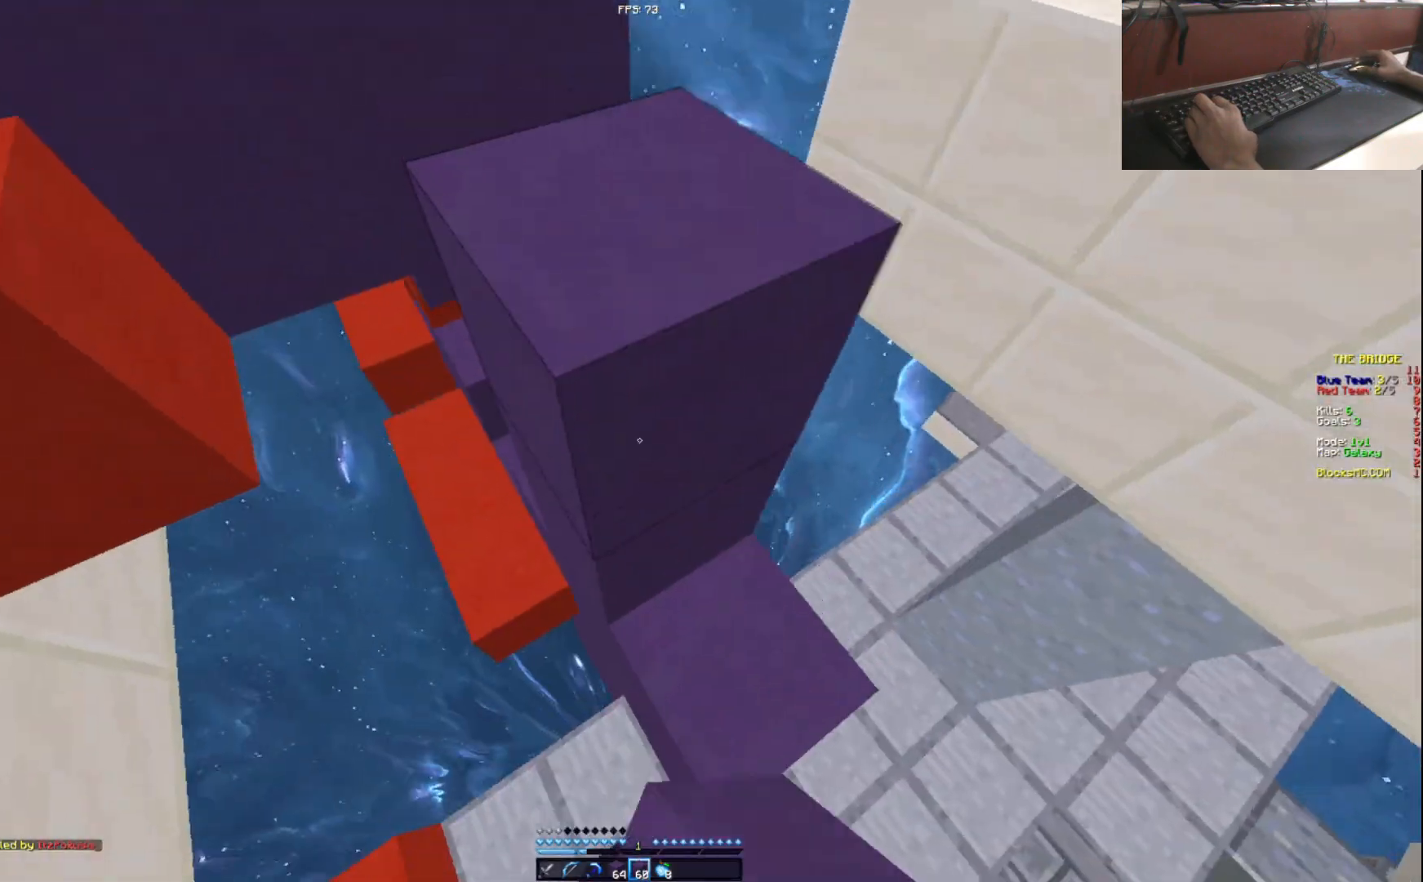
{"keys": [], "events": [[200, "a", "up"], [283, "w", "up"]]}
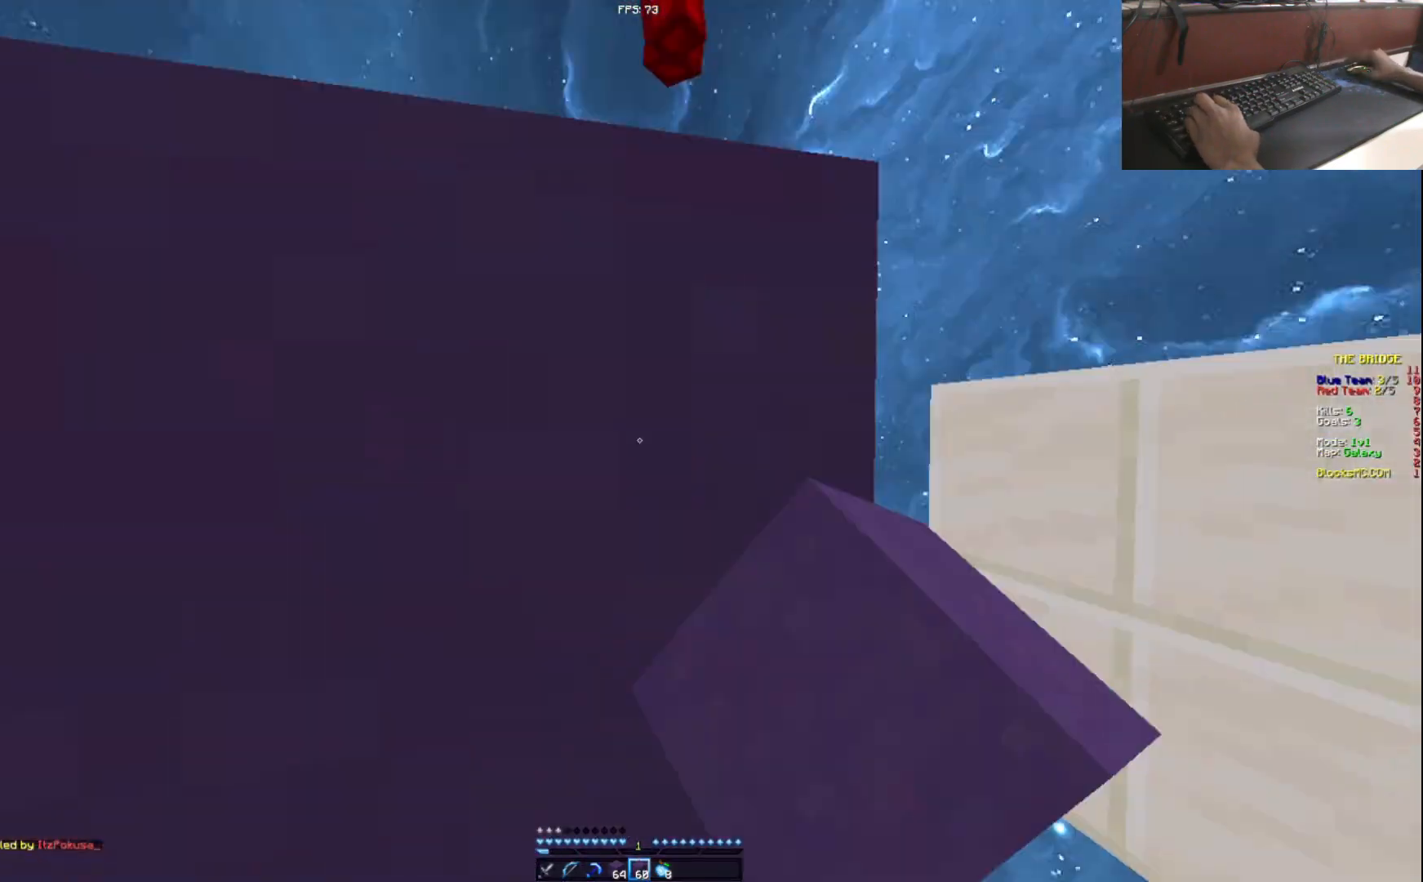
{"keys": ["d"], "events": [[84, "w", "down"], [401, "d", "down"], [401, "w", "up"]]}
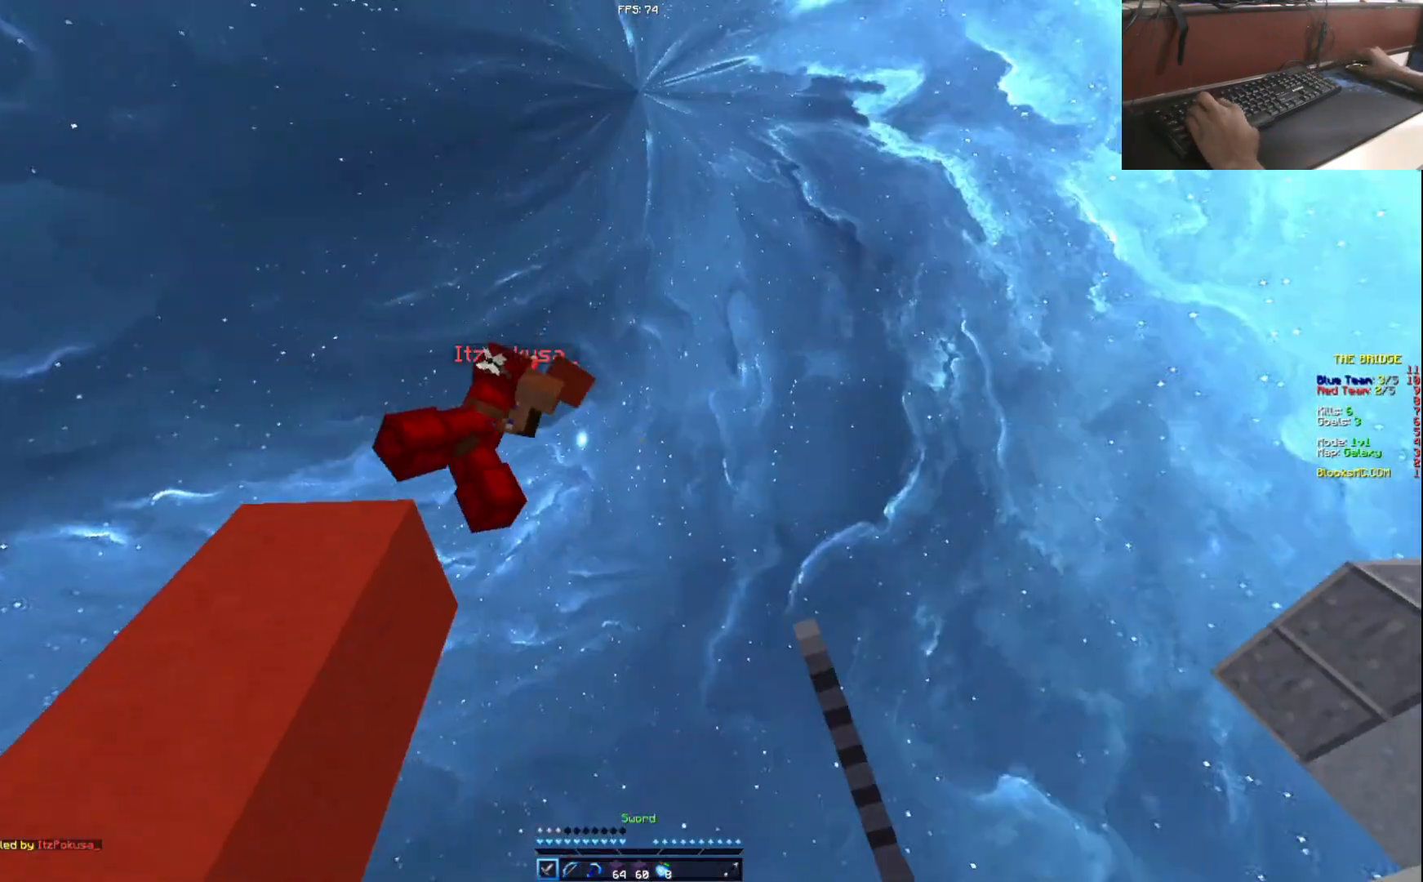
{"keys": ["d", "w"], "events": [[150, "w", "down"], [183, "w", "up"], [417, "w", "down"]]}
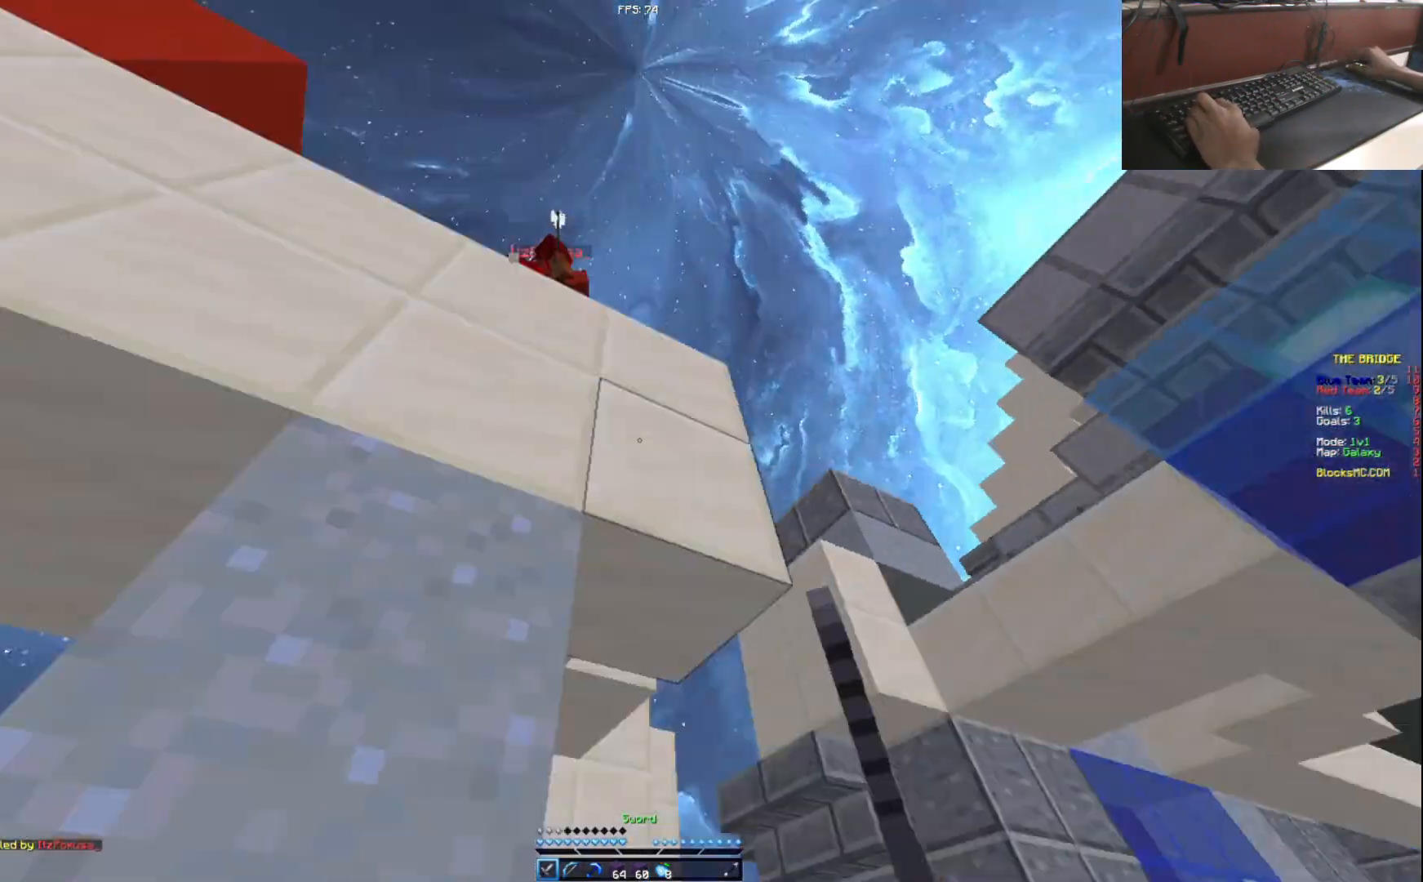
{"keys": ["d"], "events": [[100, "d", "up"], [301, "d", "down"], [501, "w", "up"]]}
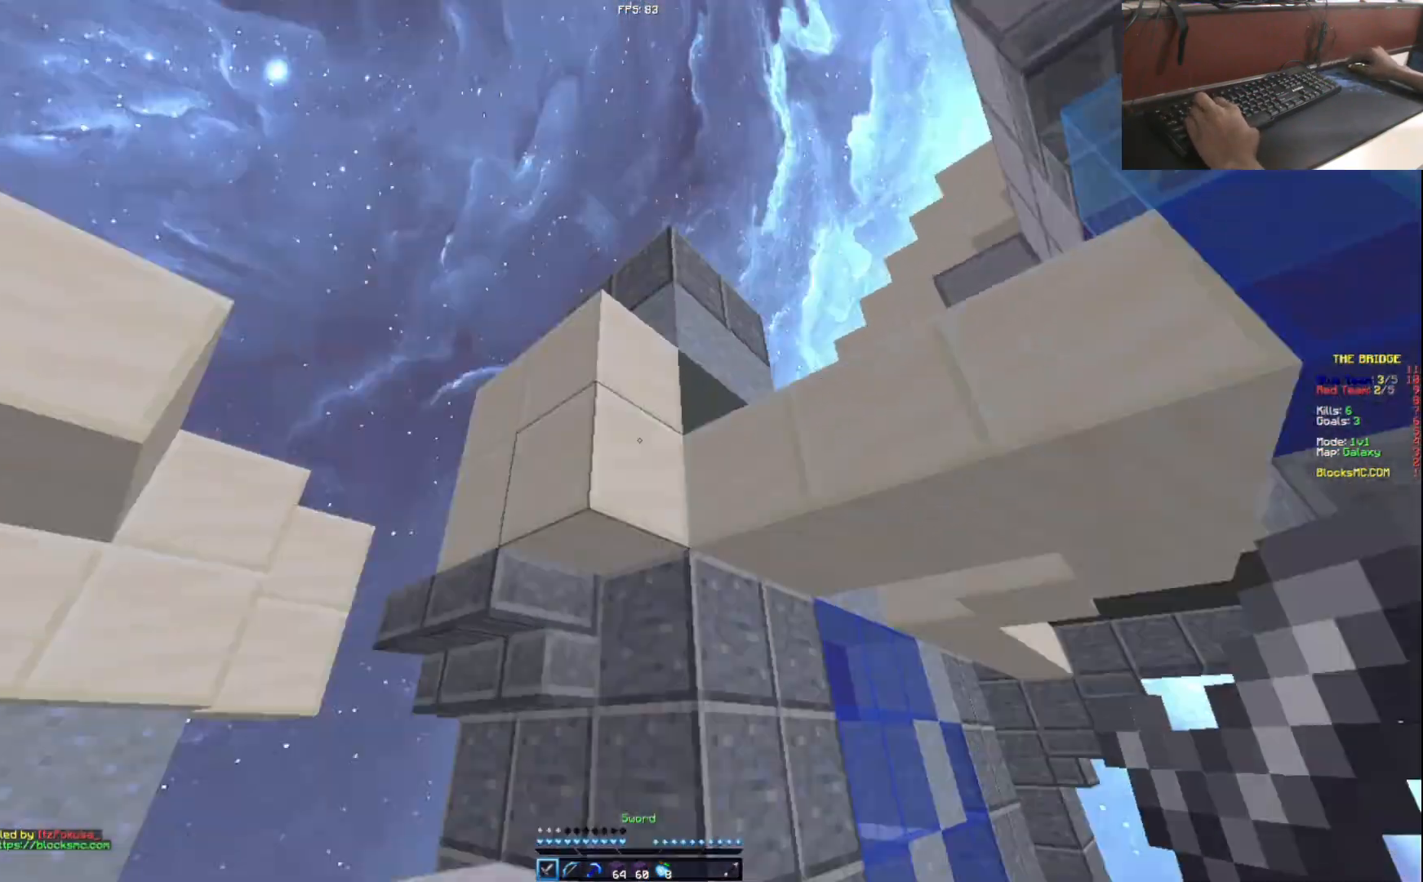
{"keys": ["s"], "events": [[83, "s", "down"], [233, "d", "up"], [283, "a", "down"], [350, "a", "up"]]}
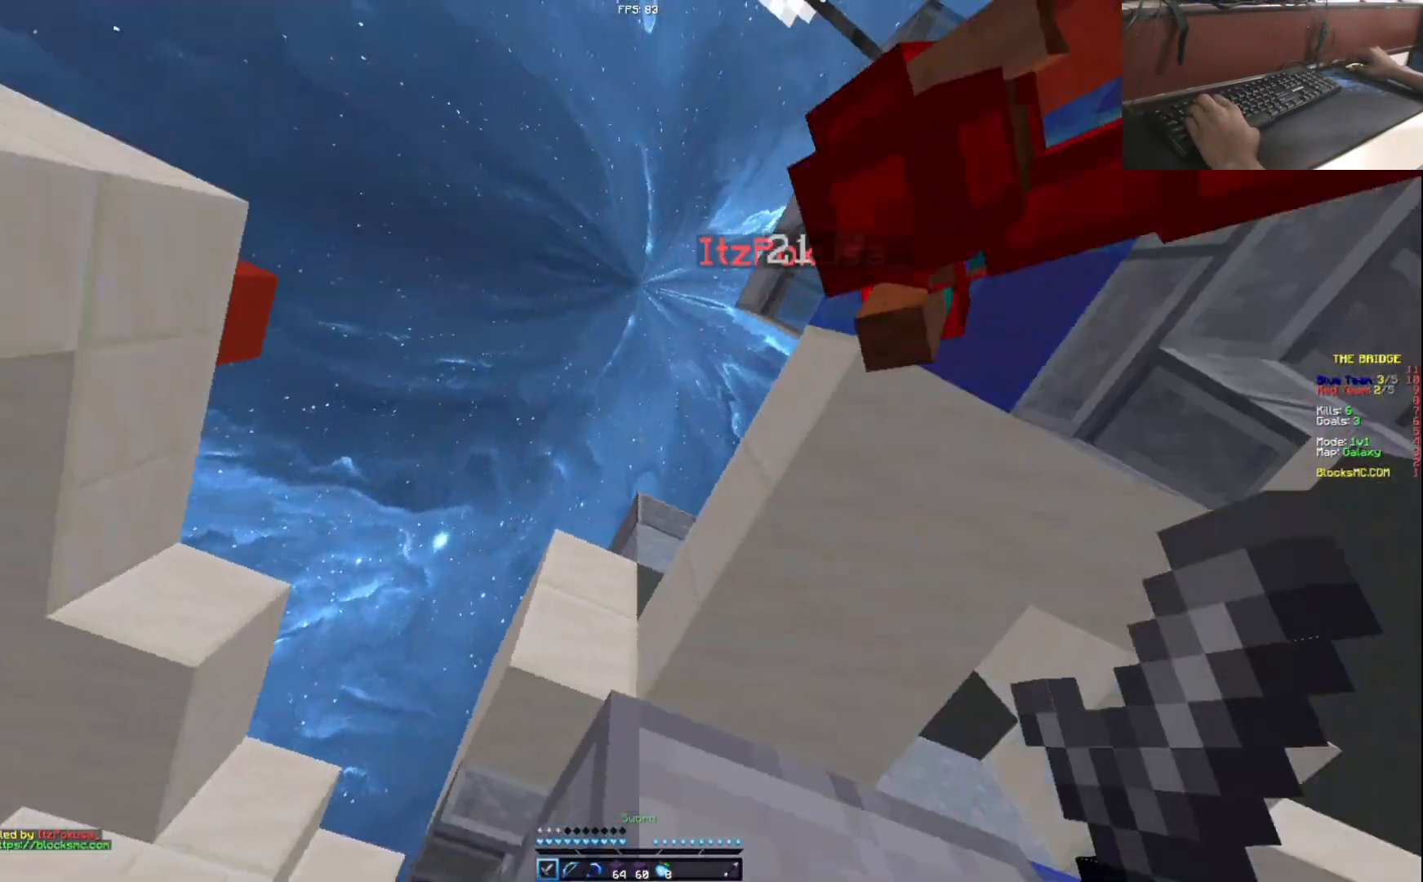
{"keys": ["a", "w"], "events": [[50, "d", "down"], [84, "s", "up"], [200, "w", "down"], [251, "d", "up"], [384, "a", "down"]]}
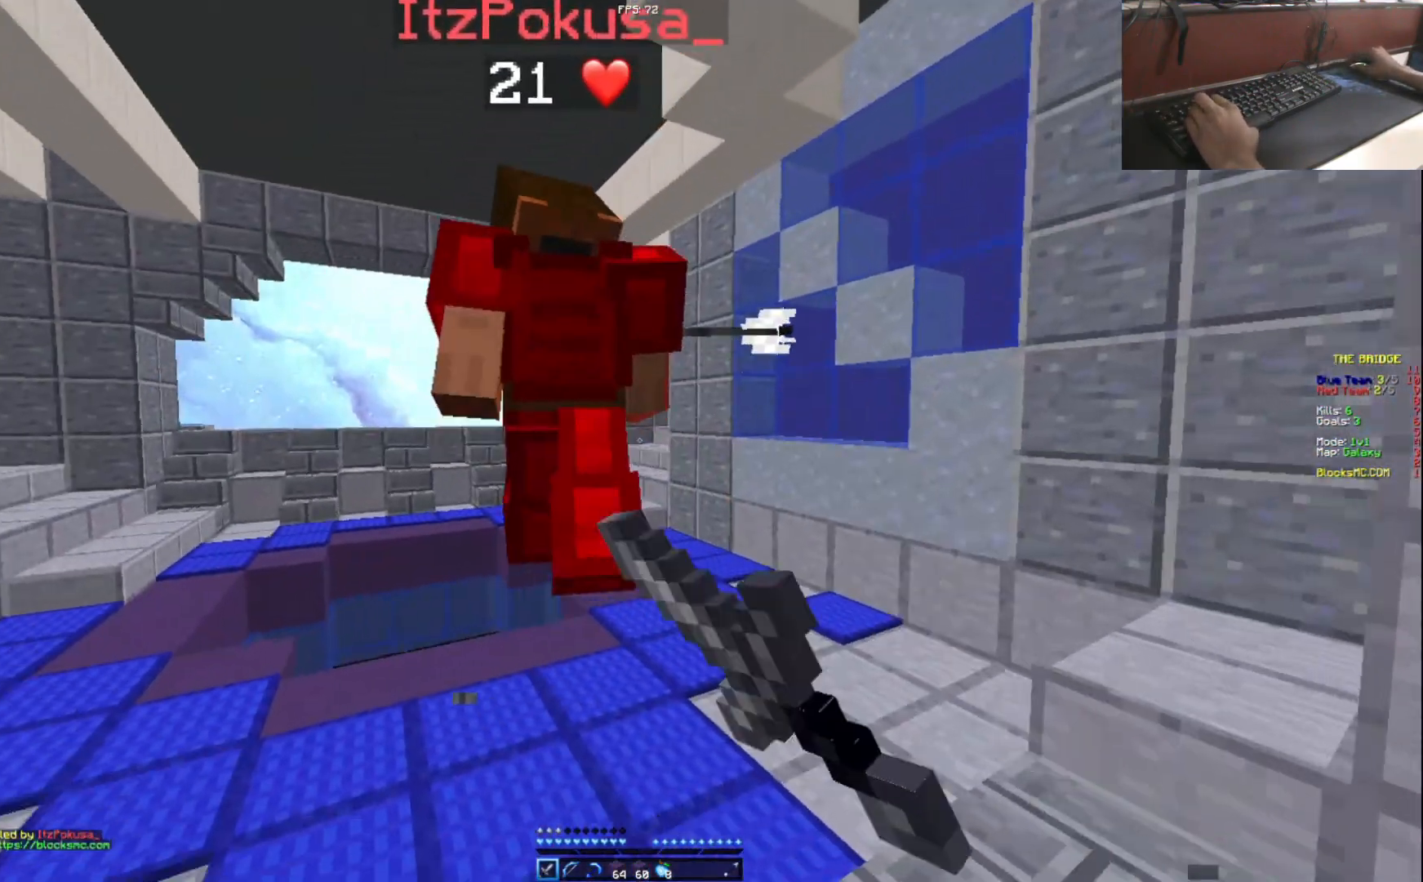
{"keys": ["a", "w"], "events": [[83, "a", "up"], [450, "a", "down"]]}
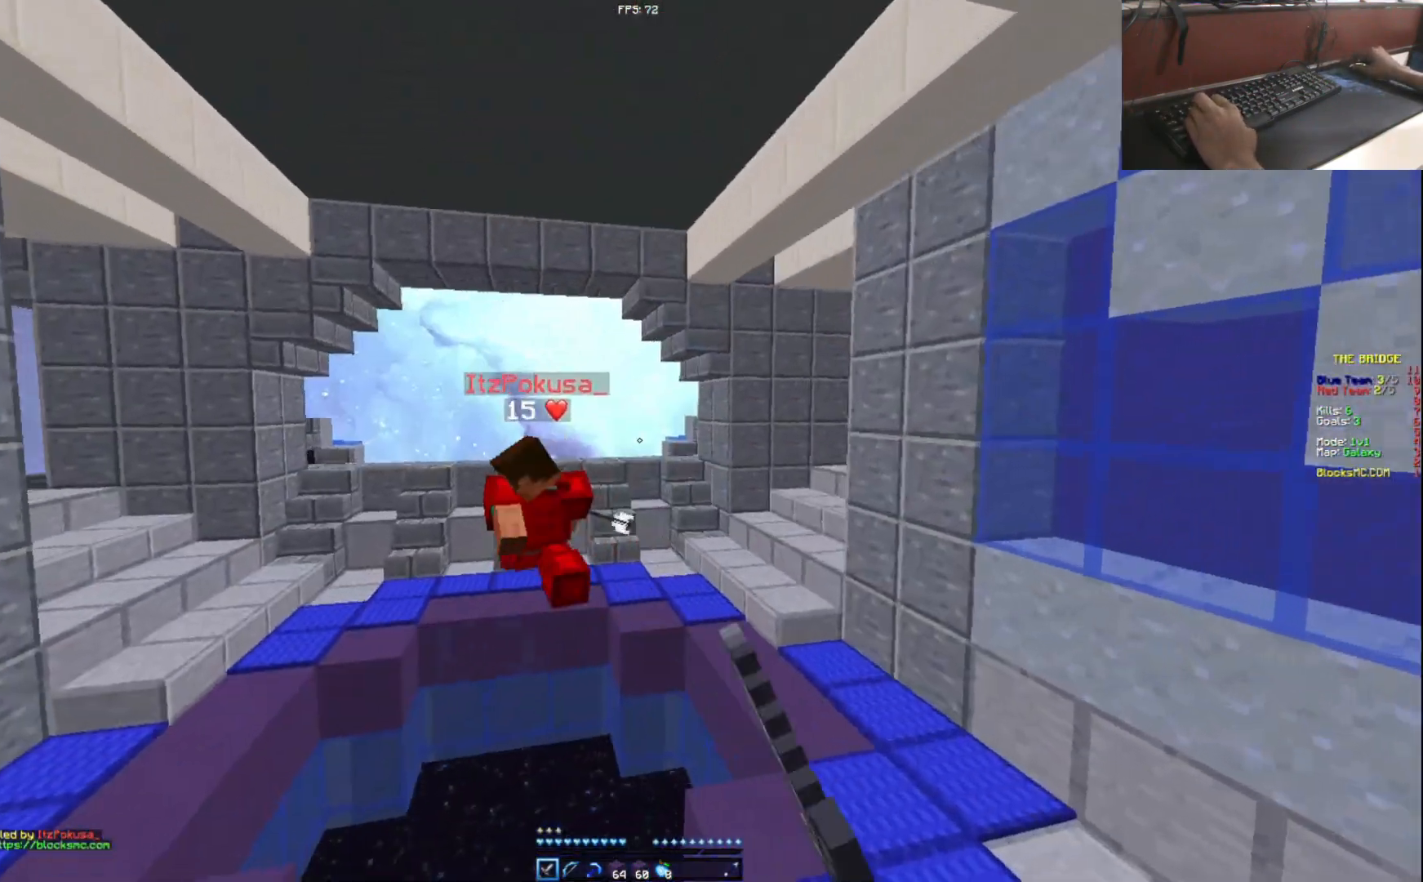
{"keys": ["w"], "events": [[217, "a", "up"]]}
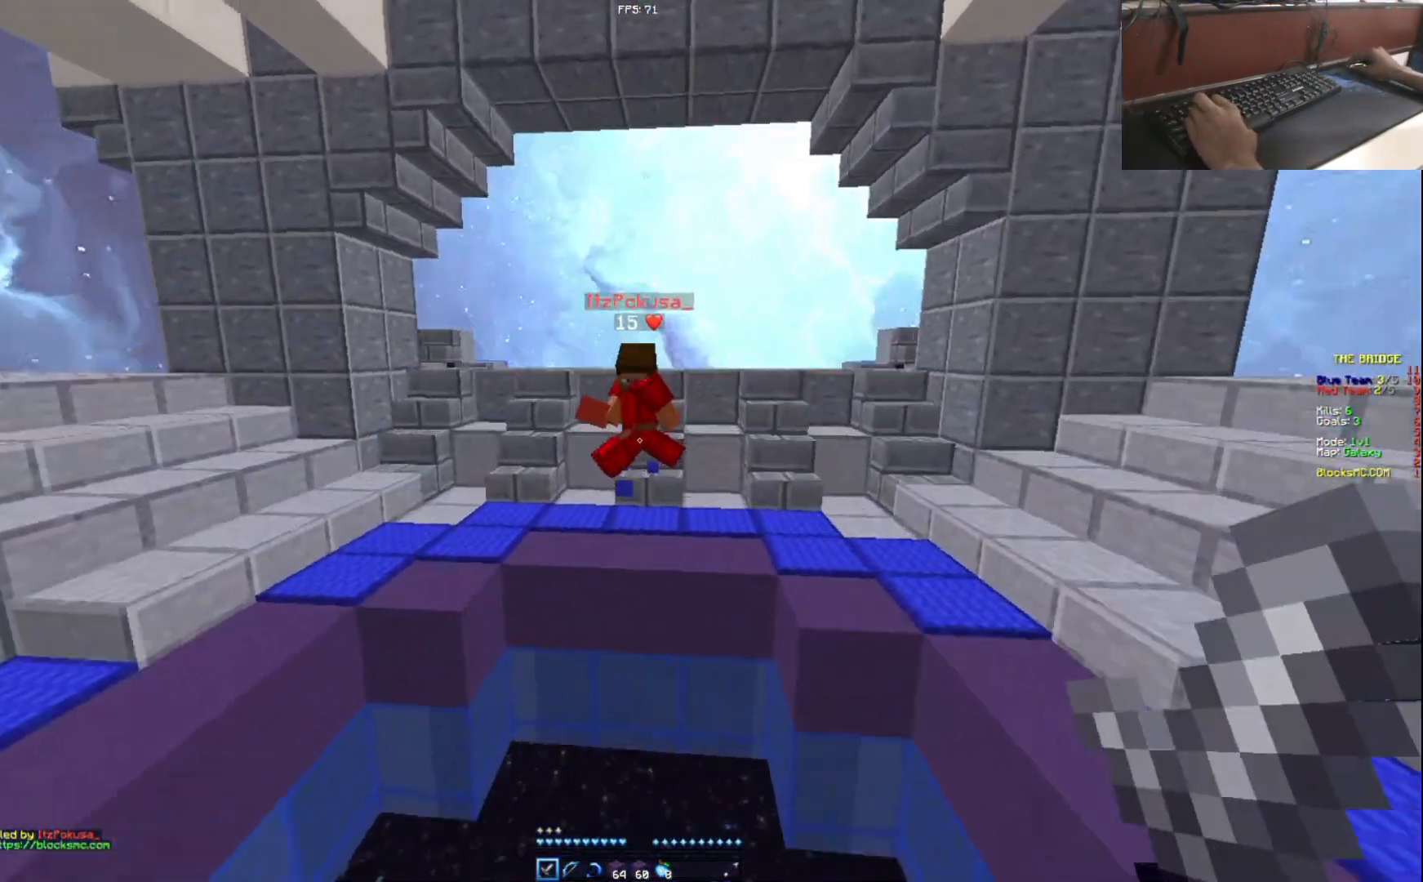
{"keys": ["a", "w"], "events": [[83, "a", "down"]]}
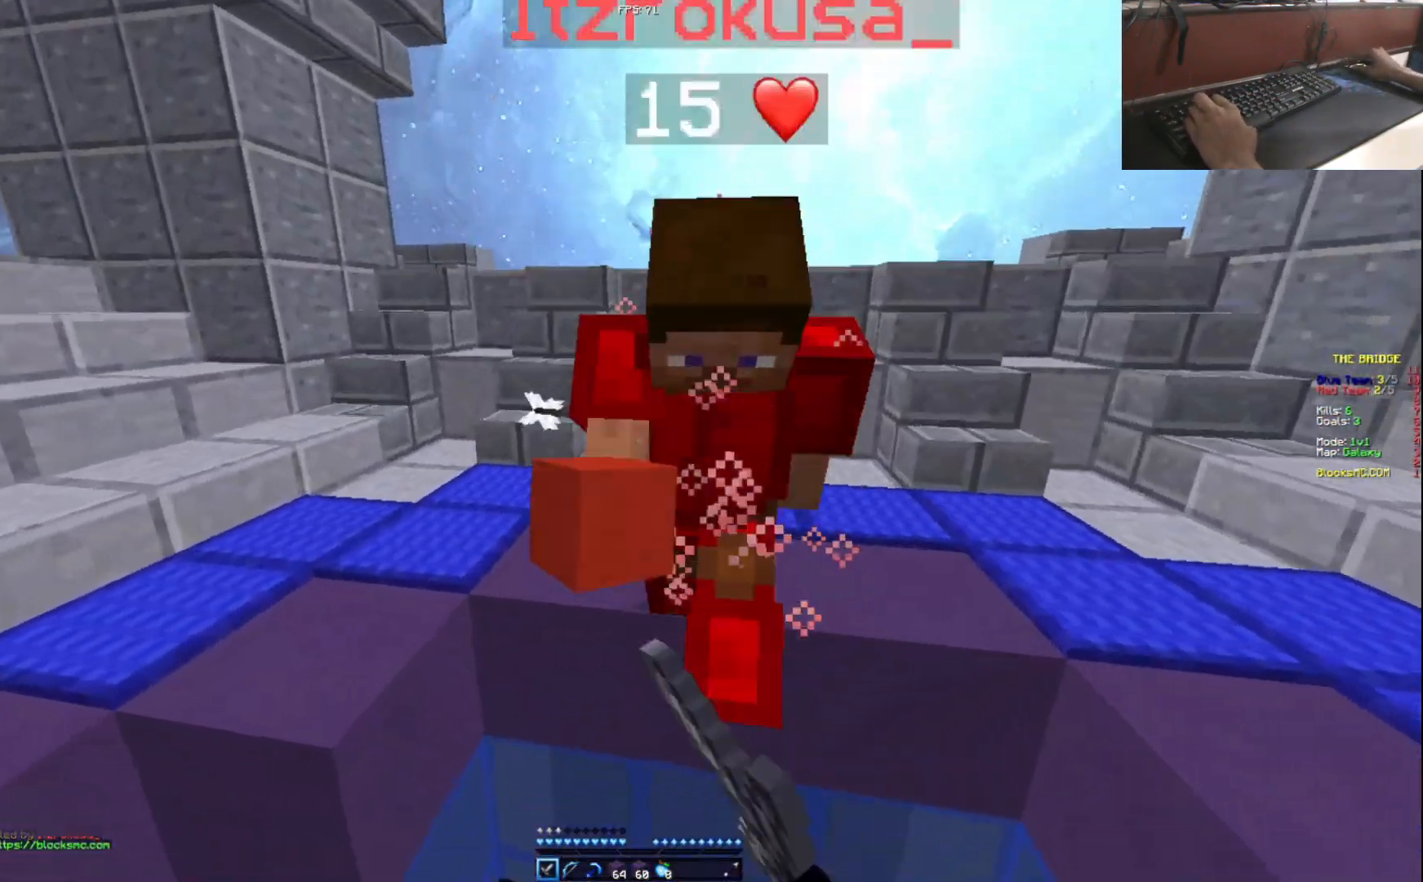
{"keys": [], "events": [[50, "a", "up"], [50, "w", "up"], [134, "s", "down"], [334, "s", "up"]]}
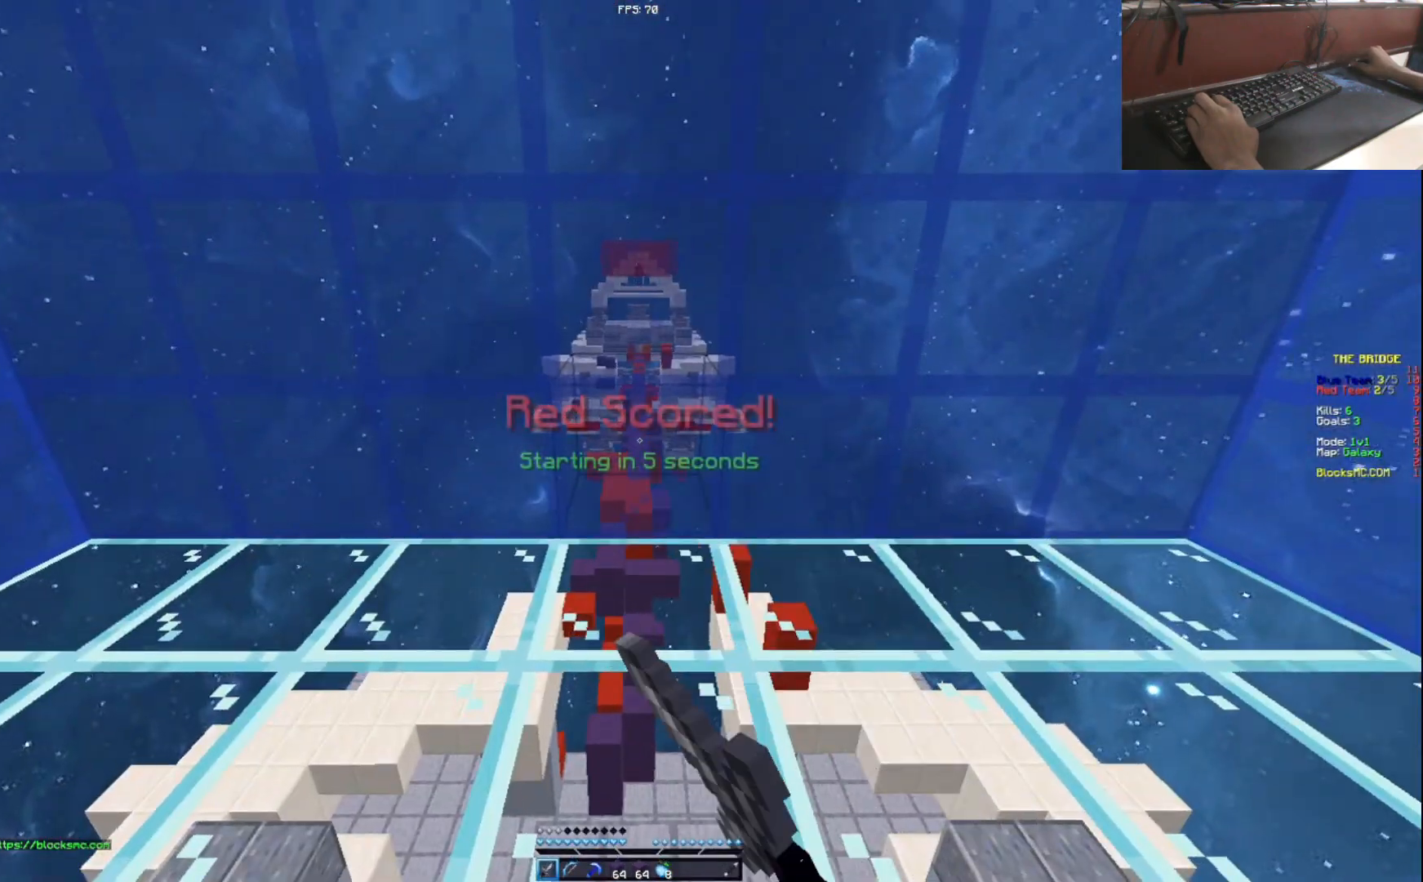
{"keys": [], "events": []}
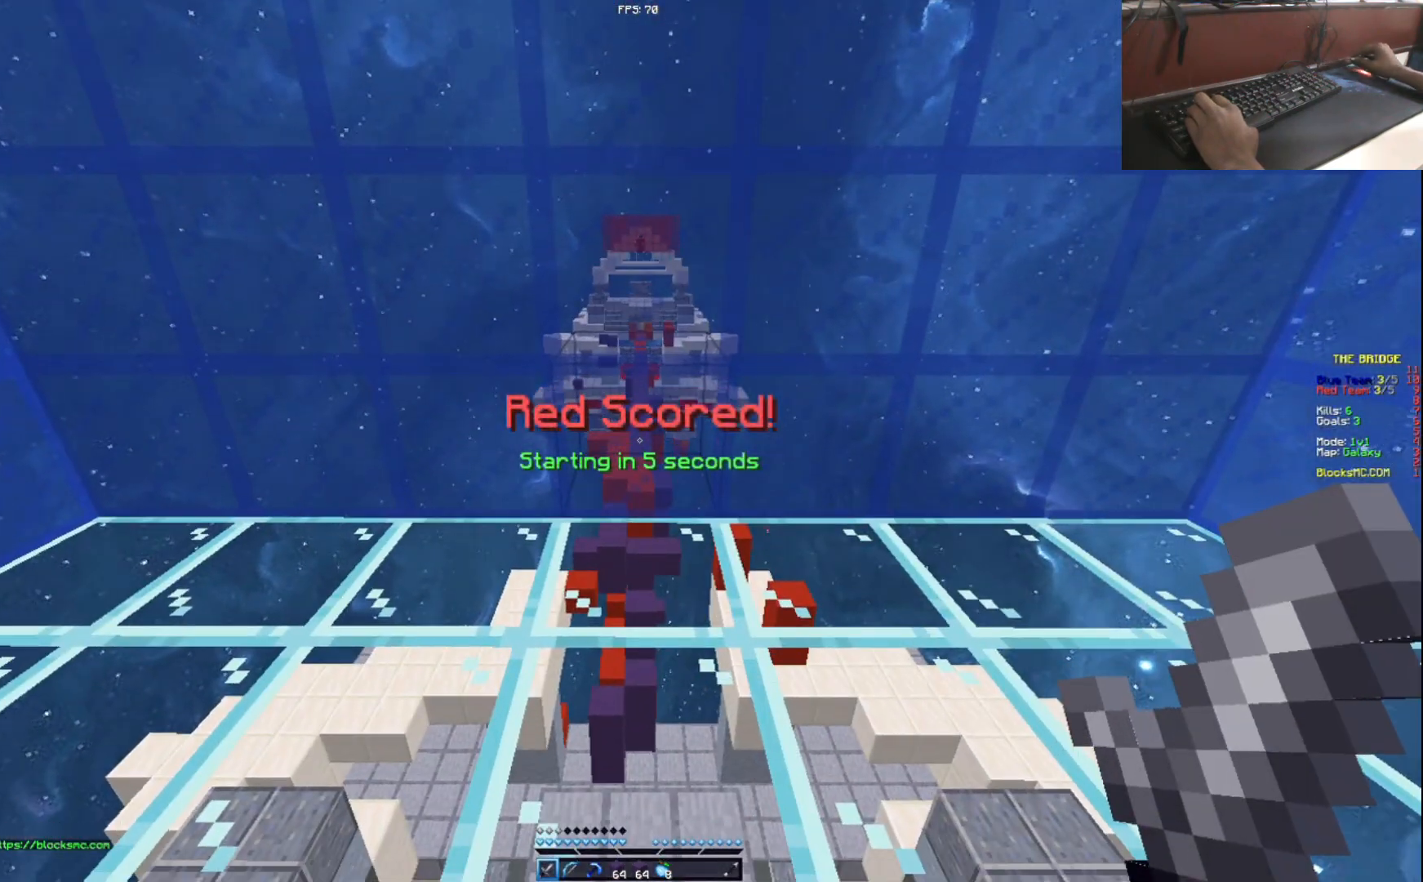
{"keys": [], "events": []}
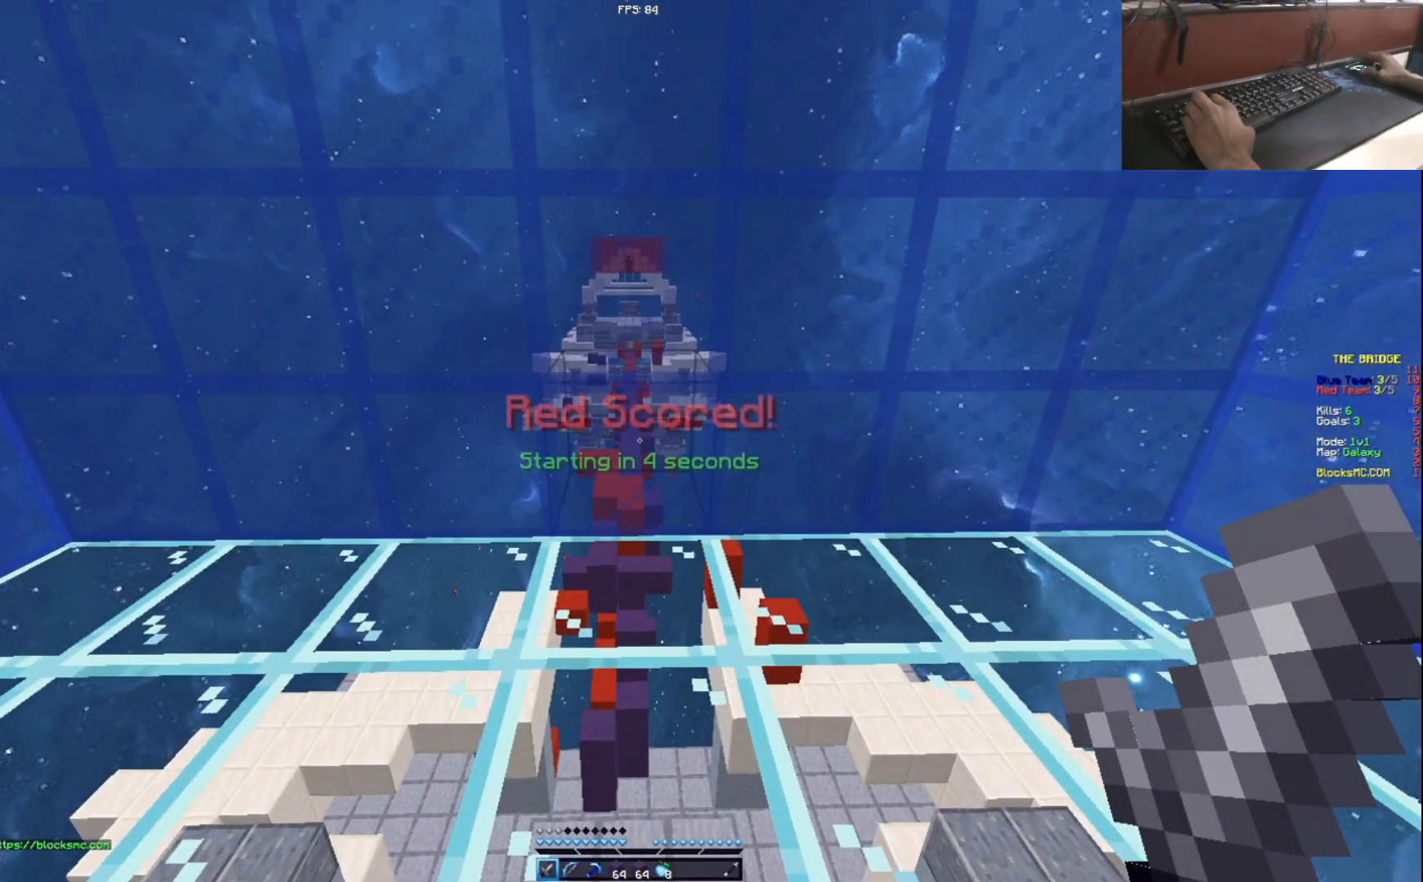
{"keys": [], "events": []}
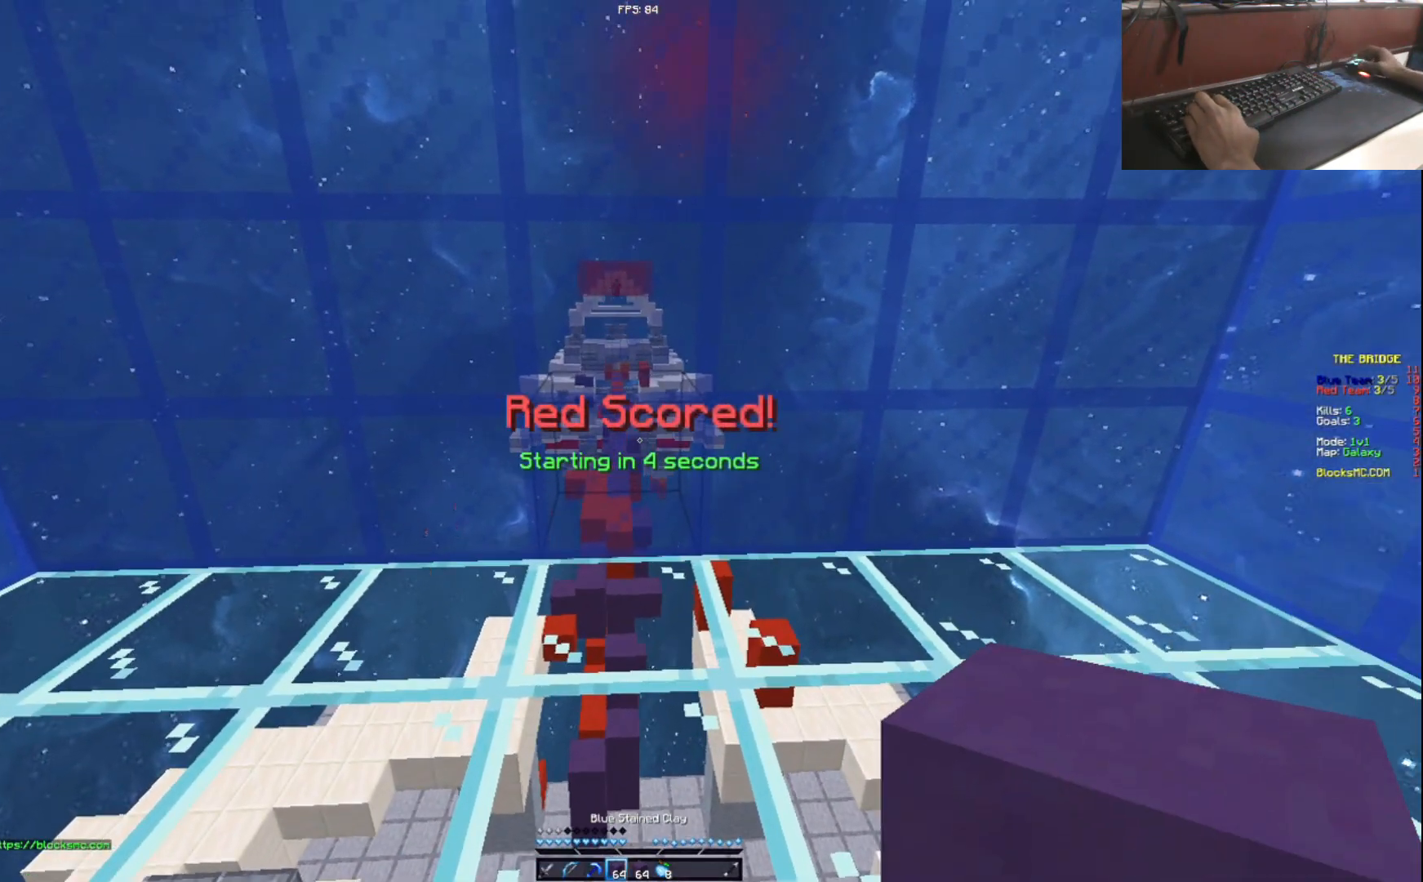
{"keys": [], "events": []}
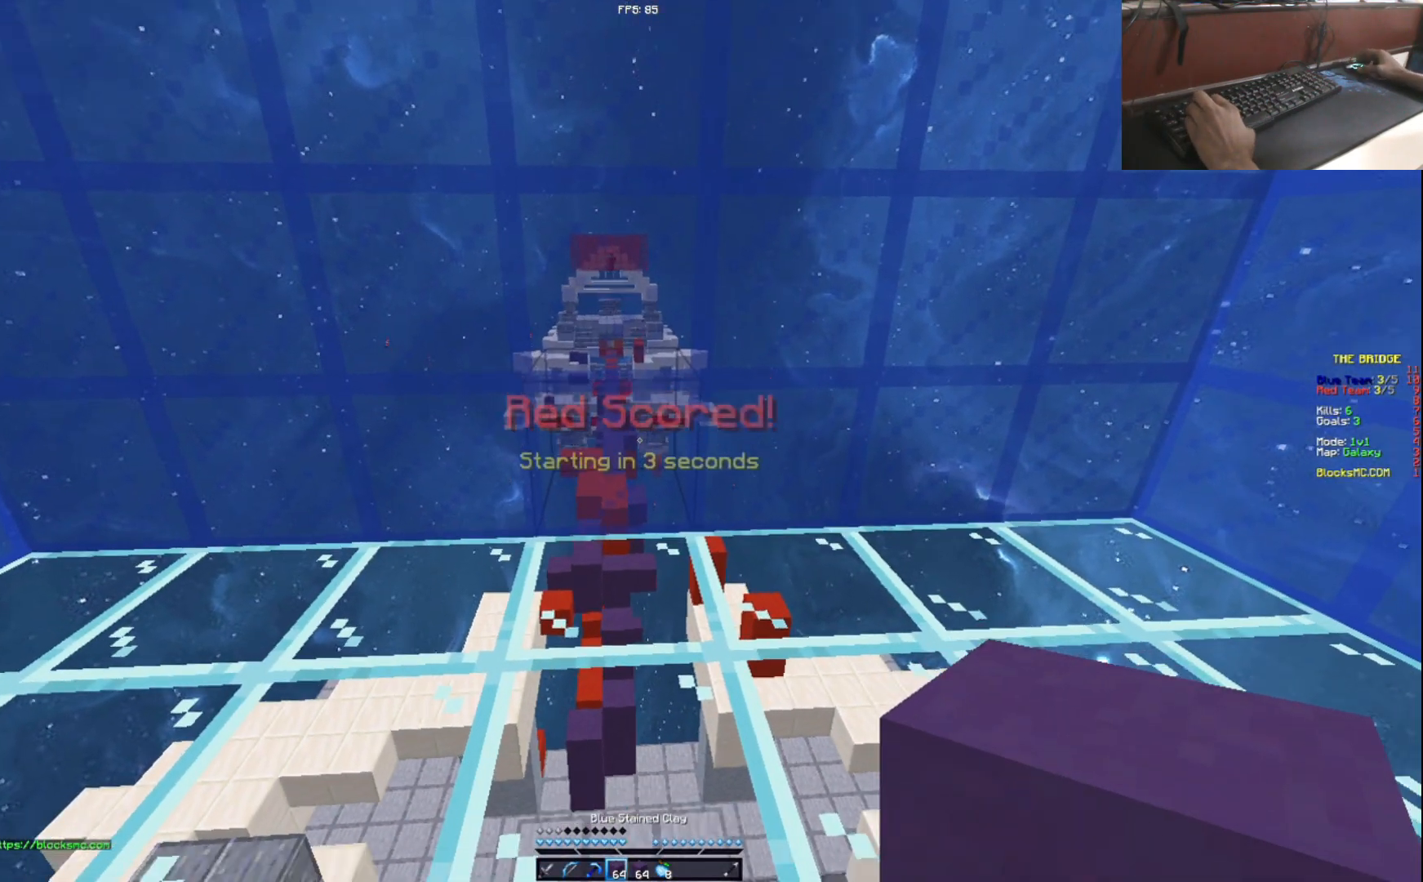
{"keys": ["a", "s"], "events": [[16, "a", "down"], [183, "a", "up"], [250, "d", "down"], [434, "a", "down"], [434, "d", "up"], [500, "s", "down"]]}
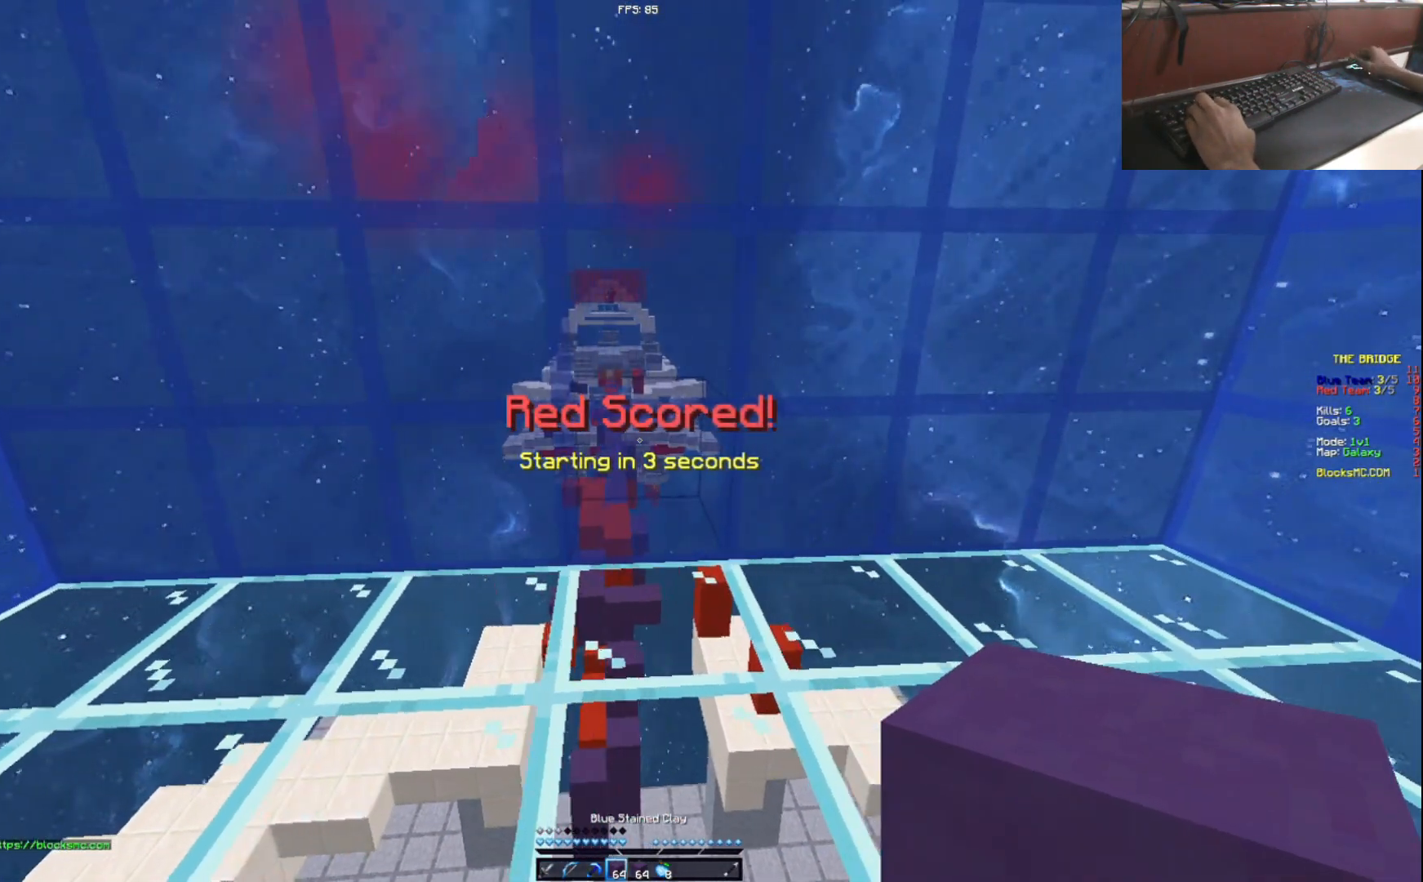
{"keys": [], "events": [[100, "a", "up"], [184, "s", "up"]]}
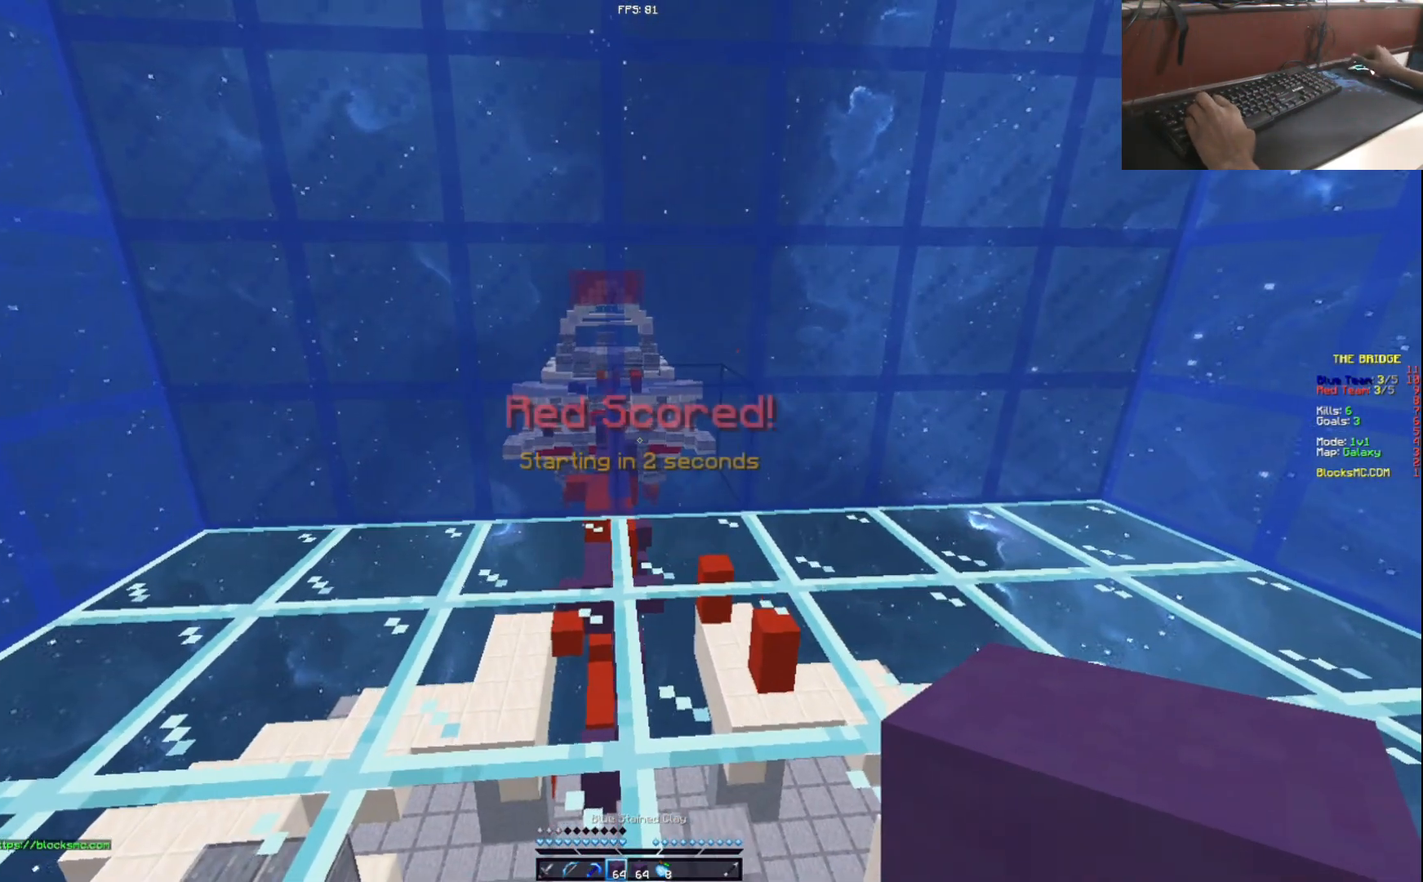
{"keys": ["d"], "events": [[133, "w", "down"], [267, "w", "up"], [383, "d", "down"]]}
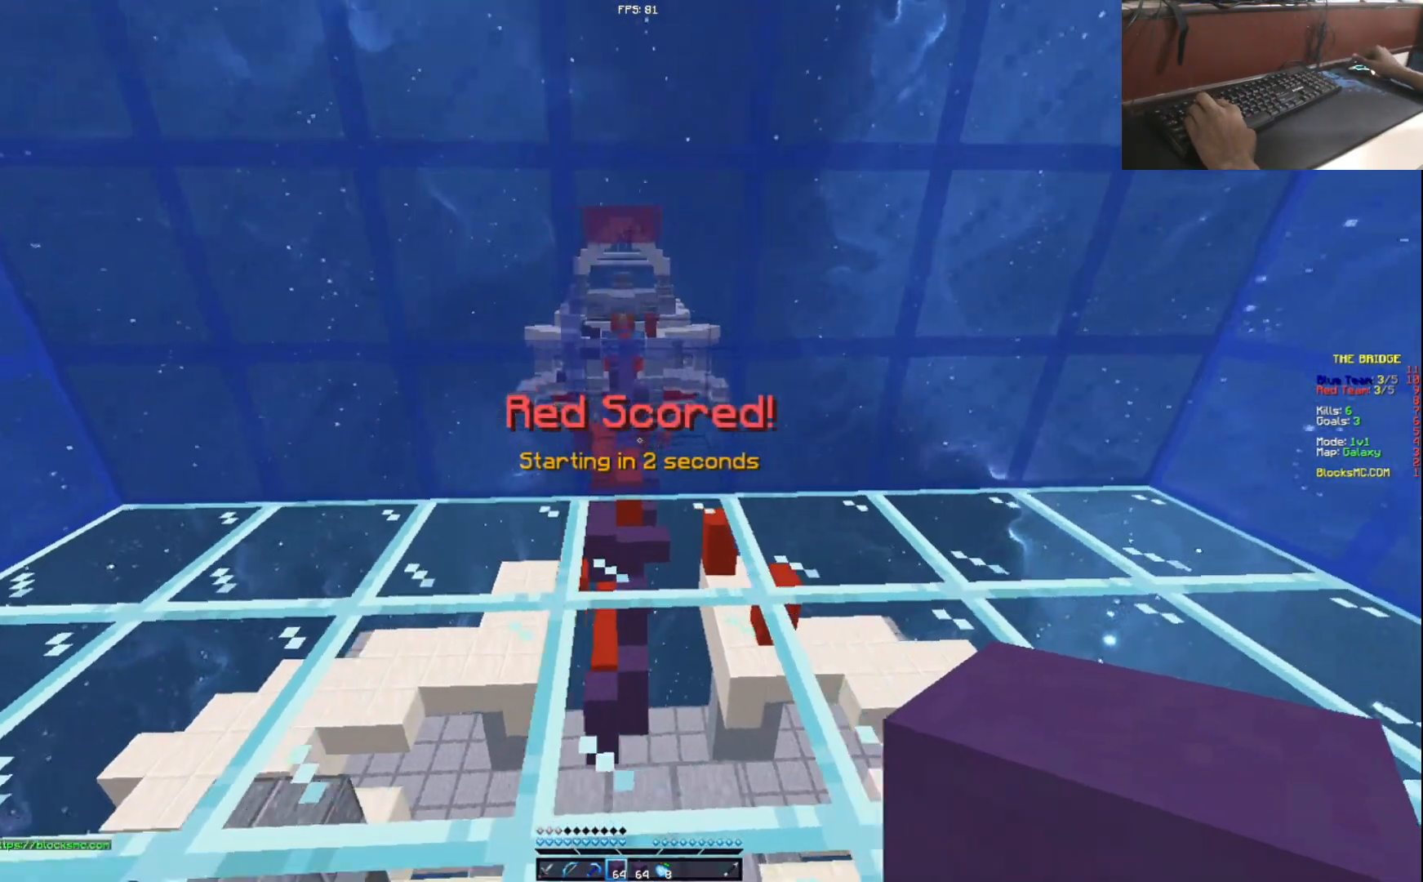
{"keys": ["a"], "events": [[84, "d", "up"], [434, "a", "down"]]}